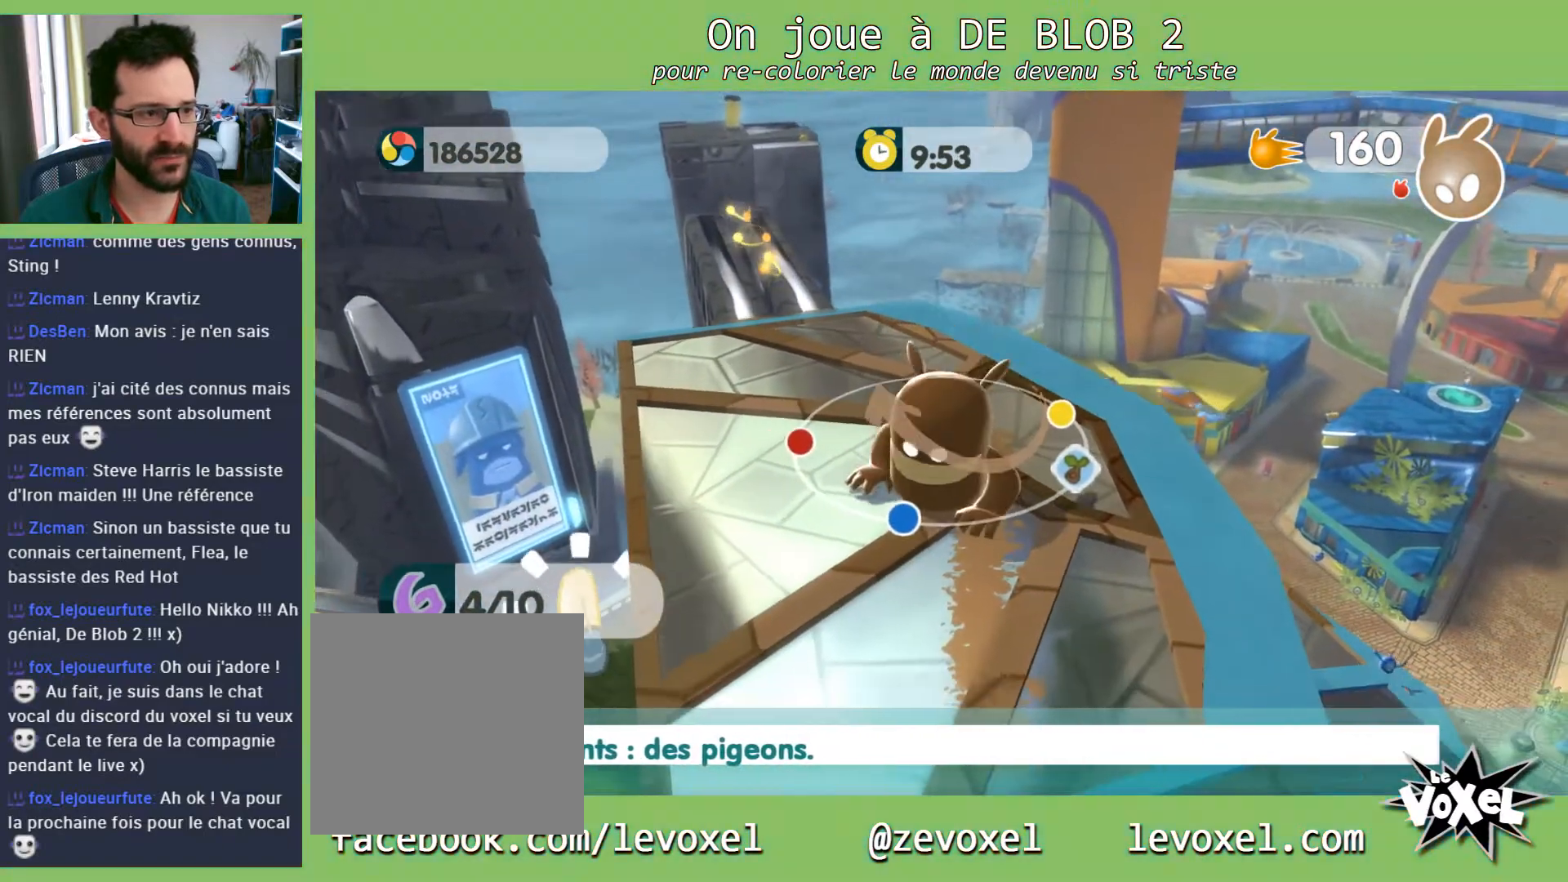
Gameplay with a controller (Xbox layout); each line is a JSON object with the inputs held at the frame after it. "events" lists button and stick changes between this image and that frame as [ms after this image, input, new state], when the widget could be followed in between. Not read: L3 R3.
{"buttons": [], "left_stick": "up-right", "right_stick": "center", "events": [[67, "right_stick", "center"], [267, "left_stick", "center"], [500, "left_stick", "up-right"]]}
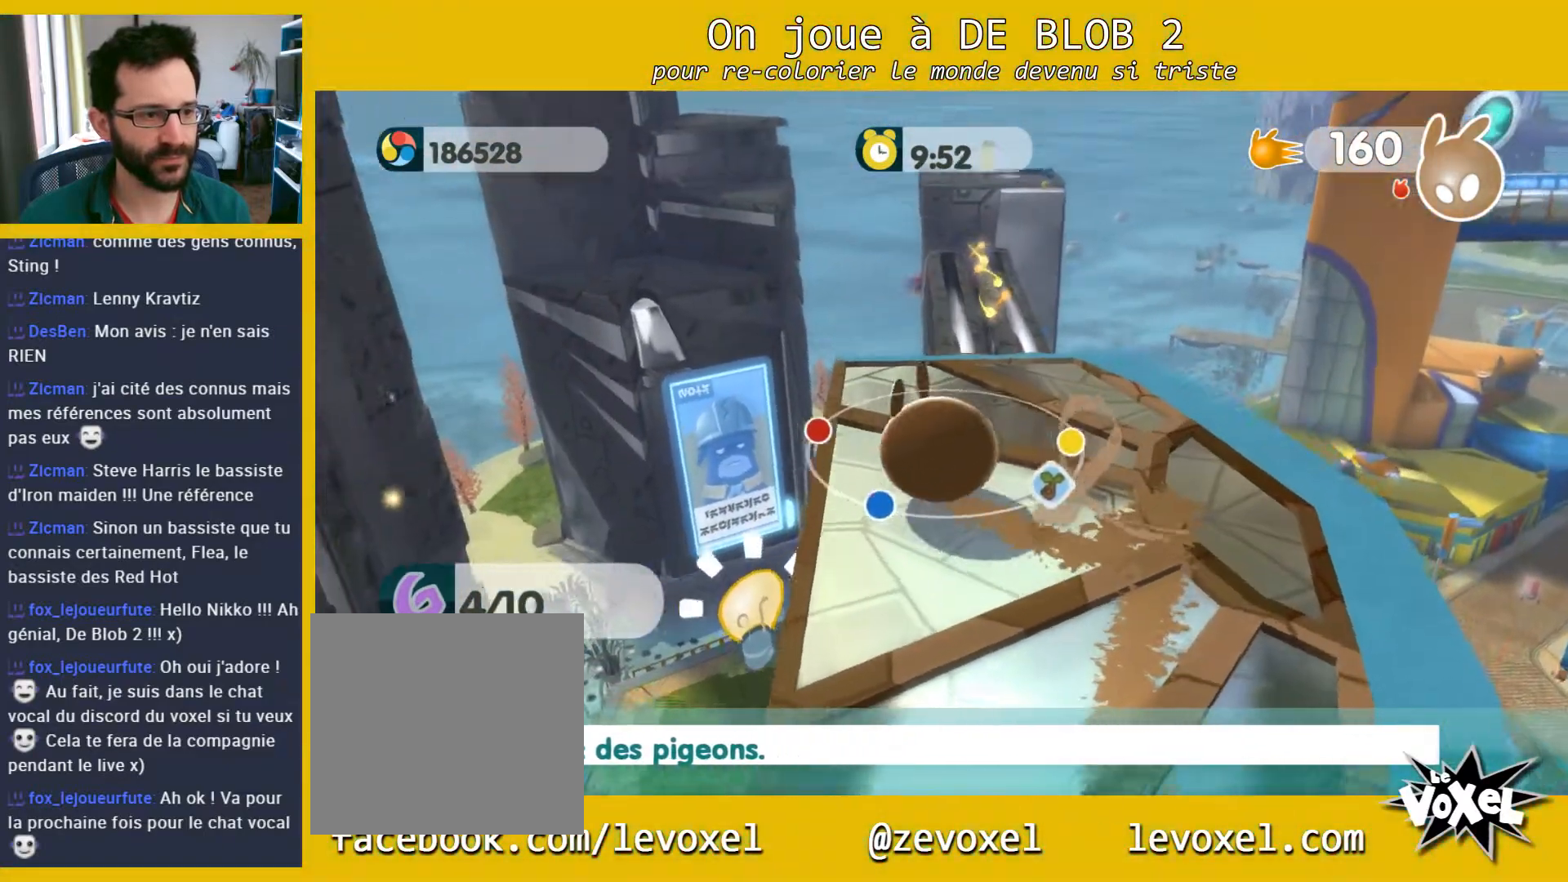
{"buttons": [], "left_stick": "up-right", "right_stick": "center", "events": [[133, "right_stick", "down-right"], [433, "right_stick", "center"]]}
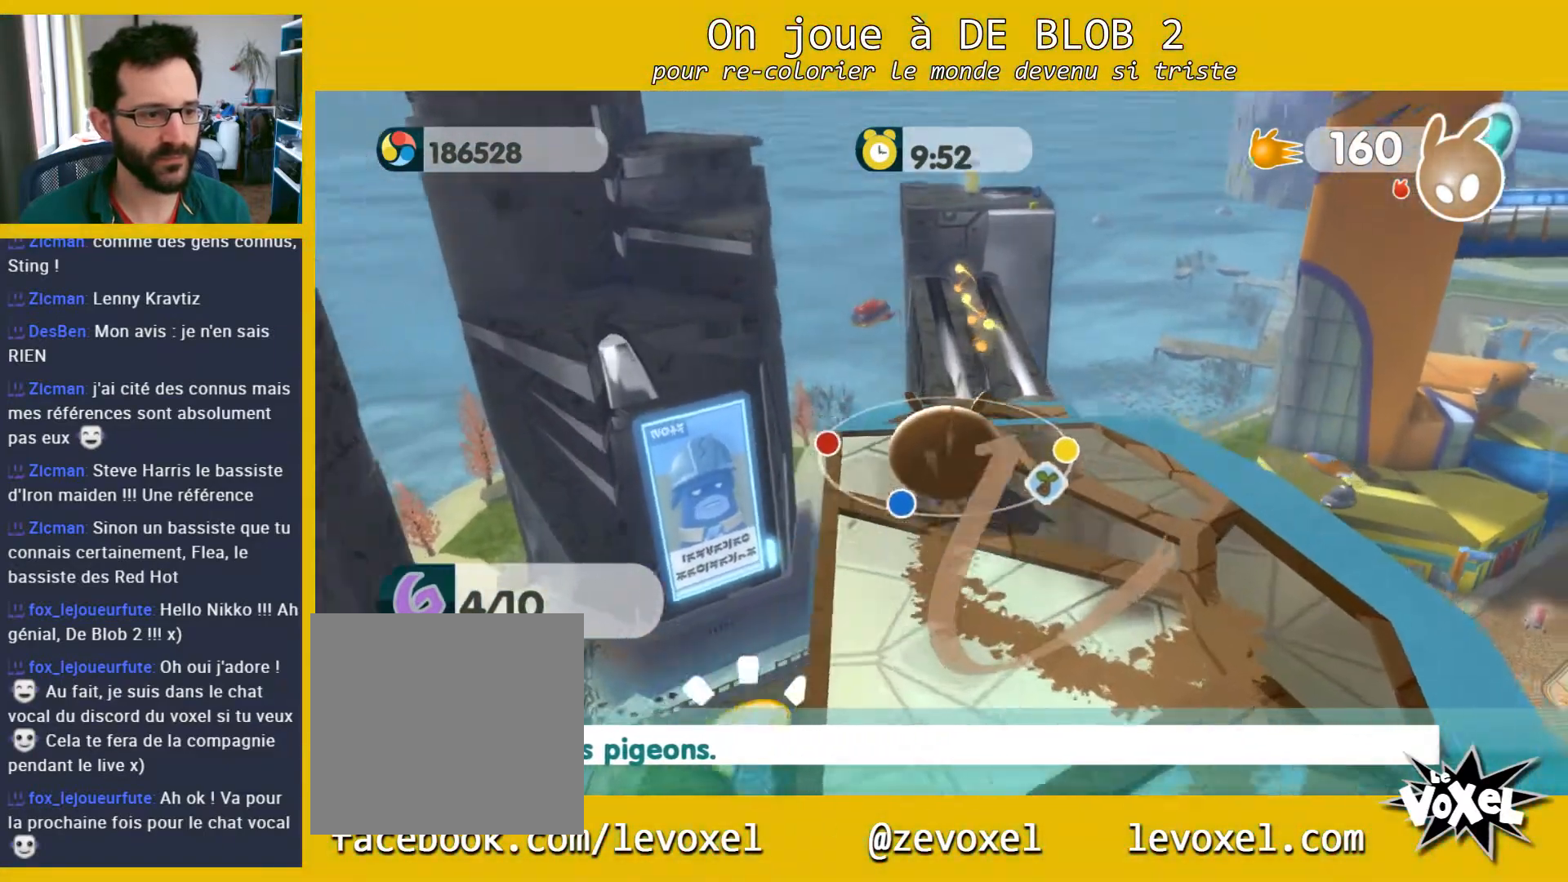
{"buttons": [], "left_stick": "up", "right_stick": "center", "events": [[33, "left_stick", "center"], [300, "left_stick", "up"]]}
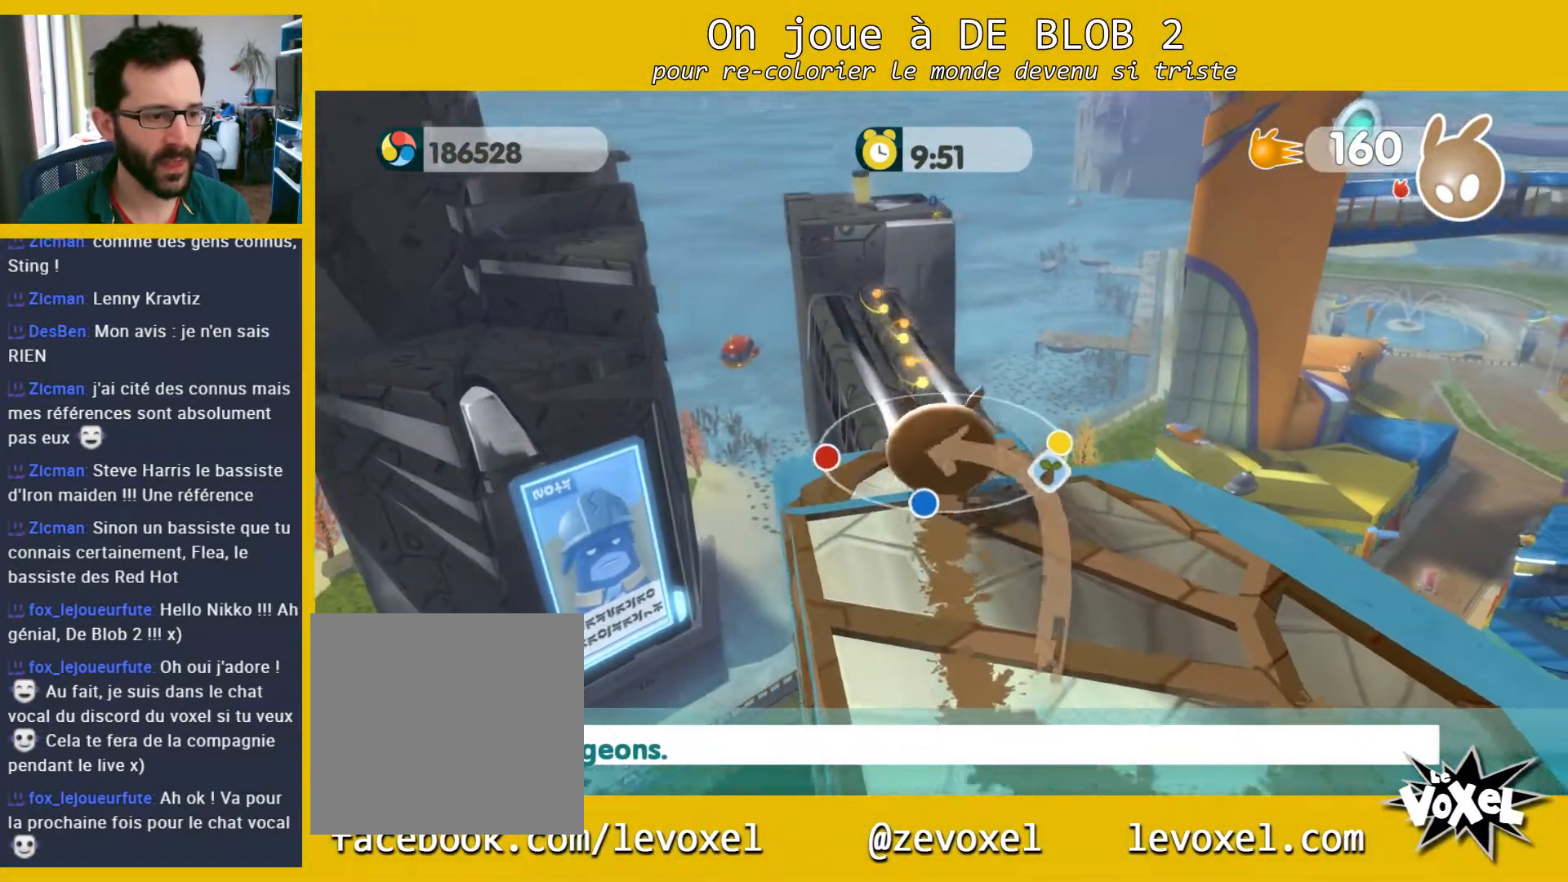
{"buttons": [], "left_stick": "up", "right_stick": "center", "events": []}
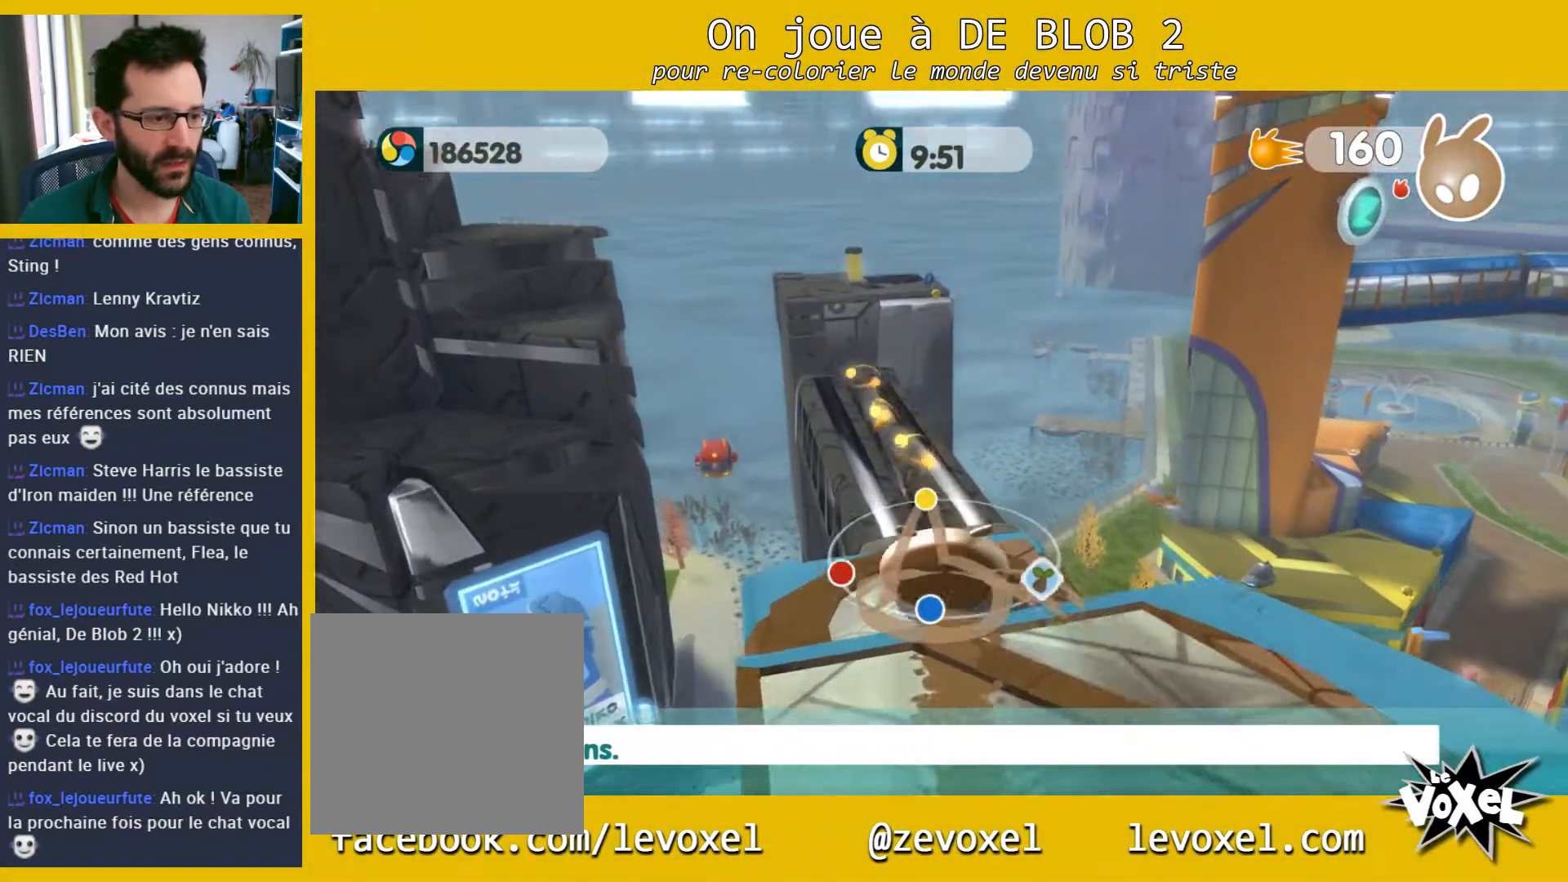
{"buttons": [], "left_stick": "up", "right_stick": "center", "events": []}
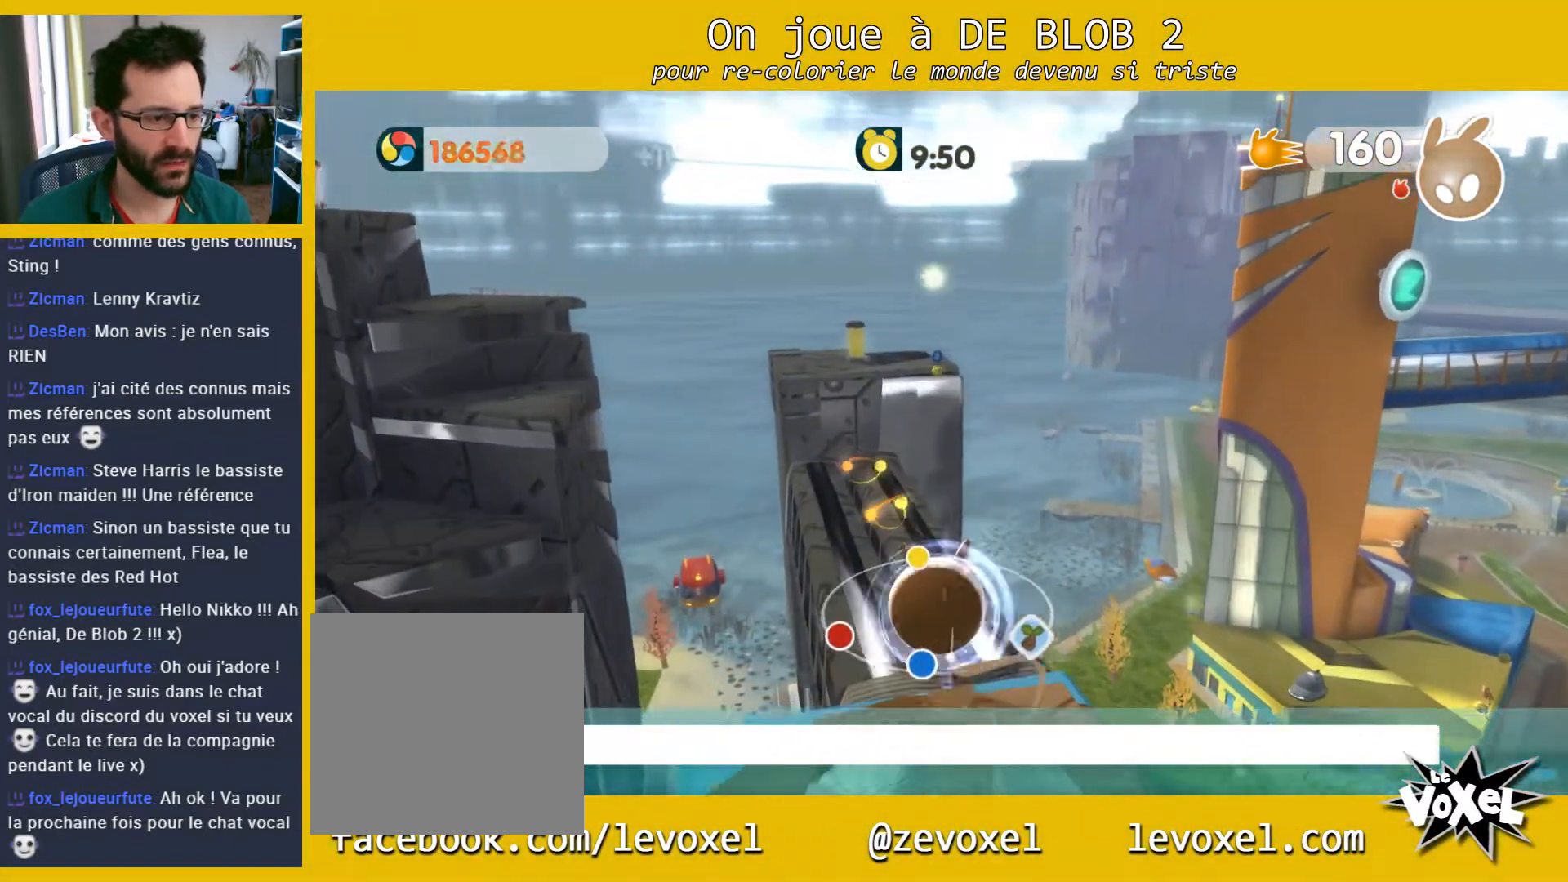
{"buttons": [], "left_stick": "up", "right_stick": "center", "events": []}
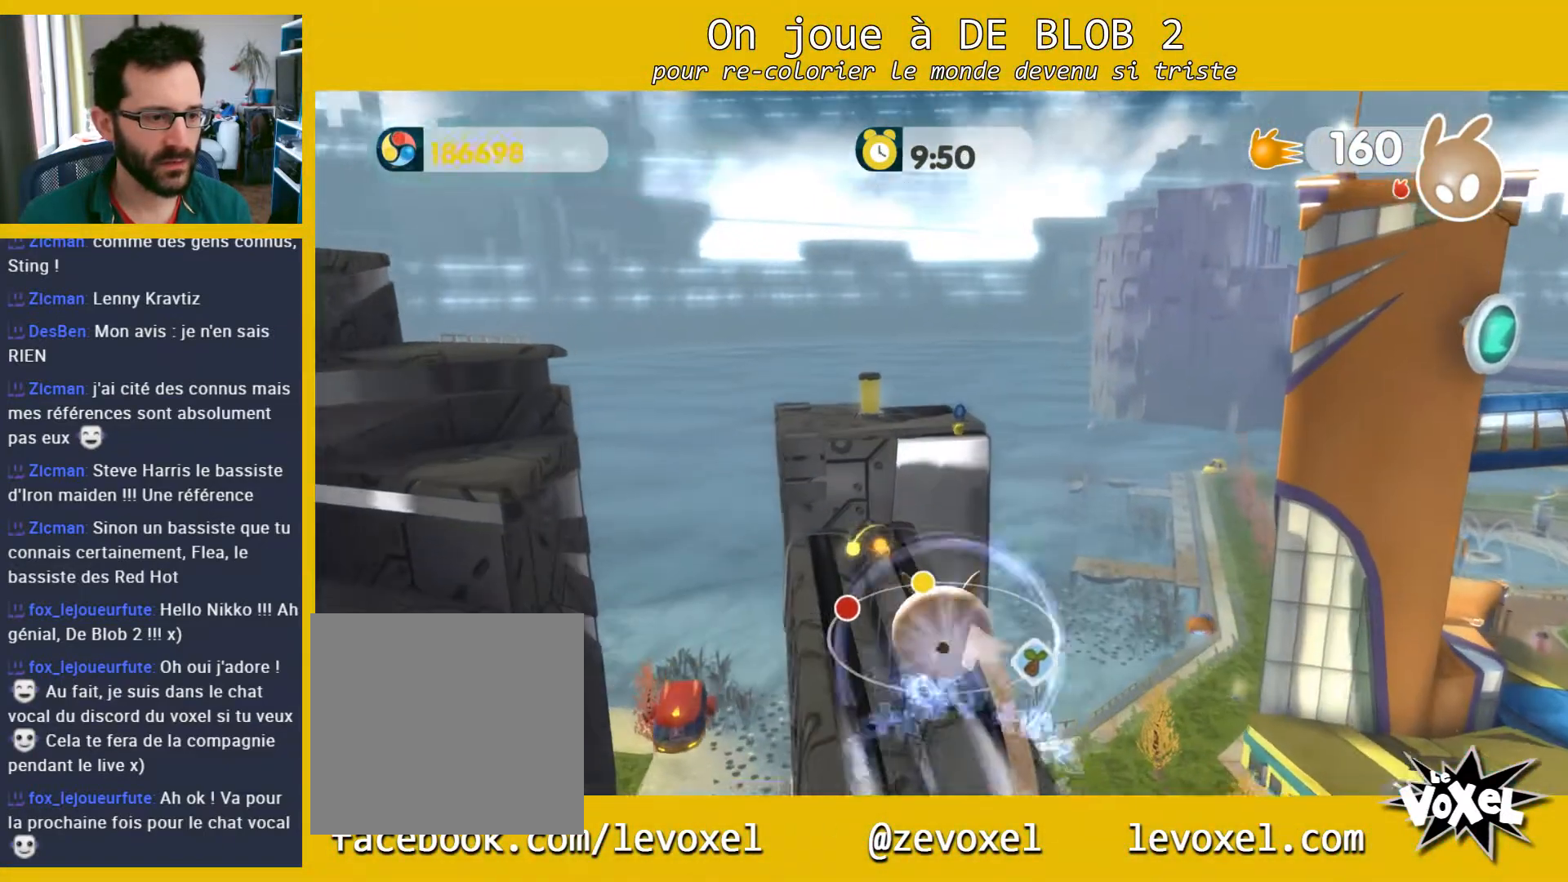
{"buttons": [], "left_stick": "center", "right_stick": "center", "events": [[400, "left_stick", "center"]]}
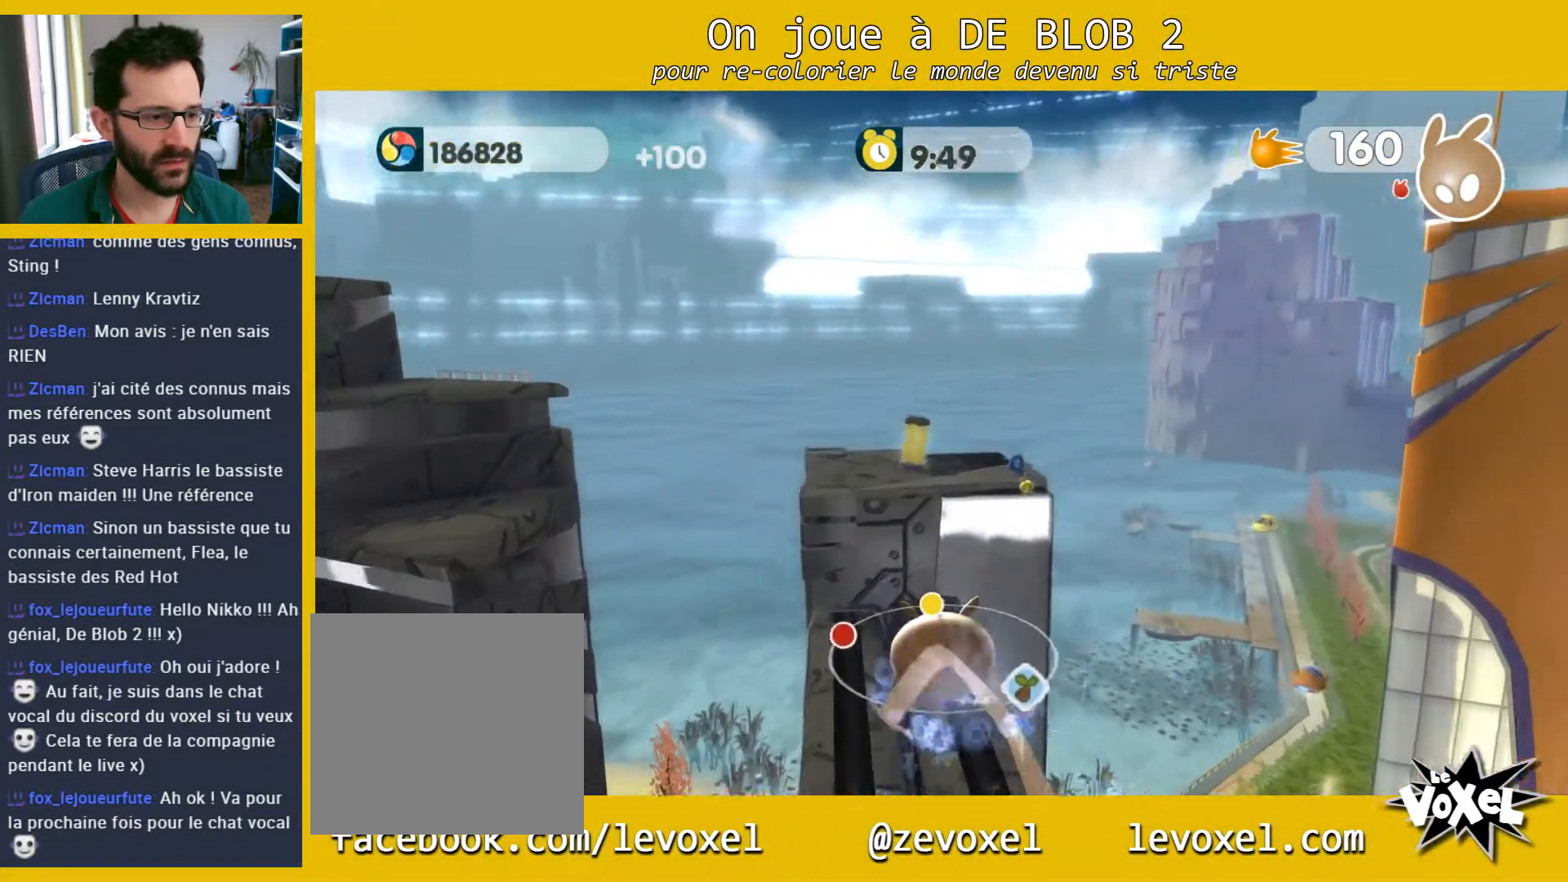
{"buttons": [], "left_stick": "center", "right_stick": "up-left", "events": [[67, "right_stick", "up-left"]]}
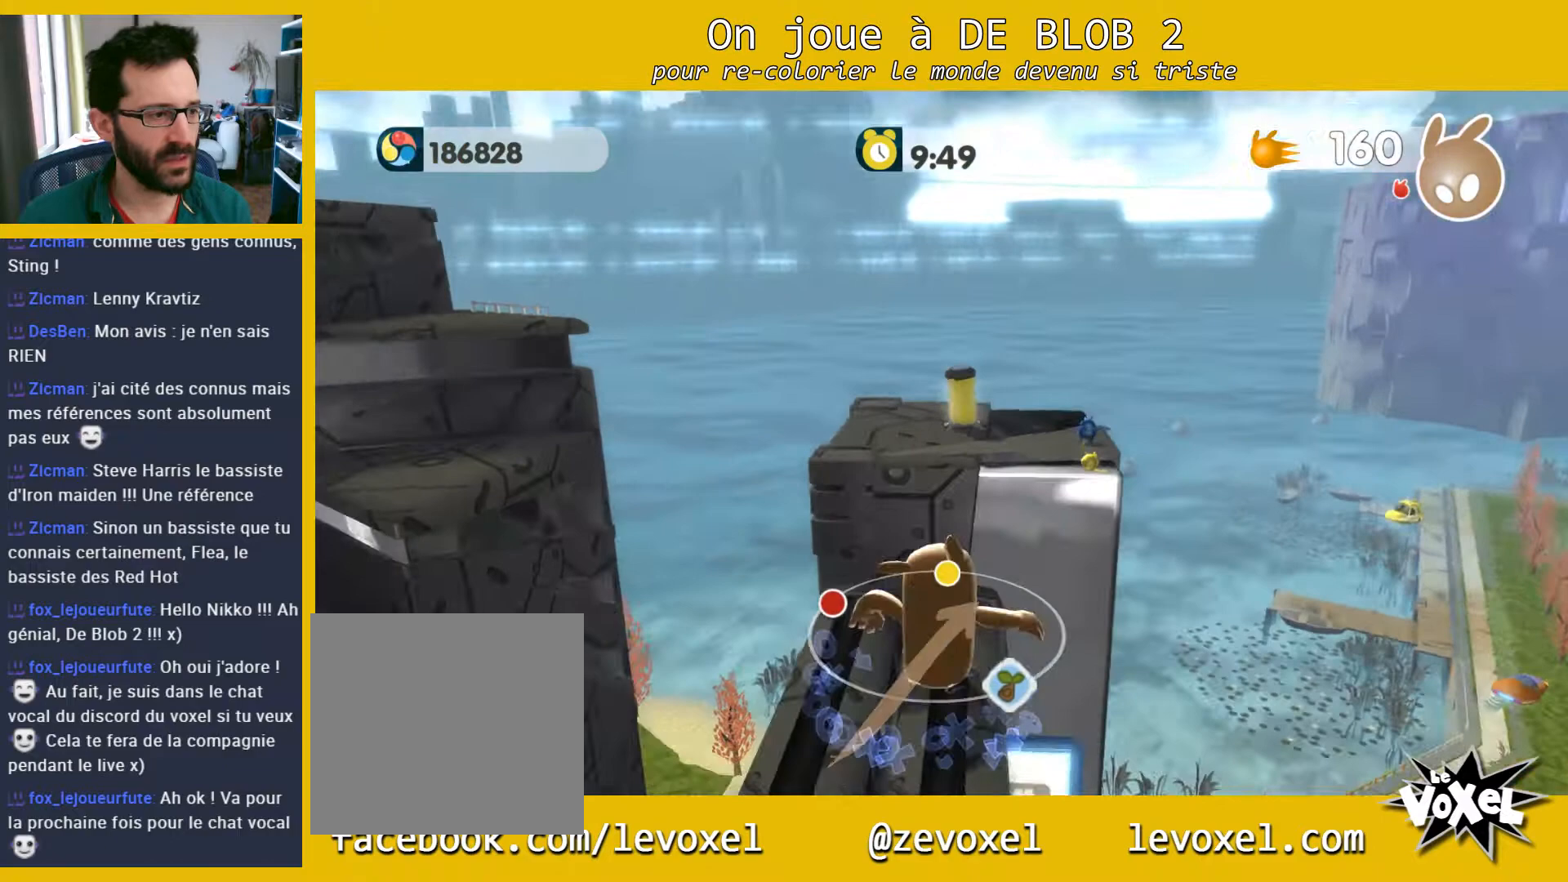
{"buttons": [], "left_stick": "center", "right_stick": "up", "events": [[333, "right_stick", "center"], [500, "right_stick", "up"]]}
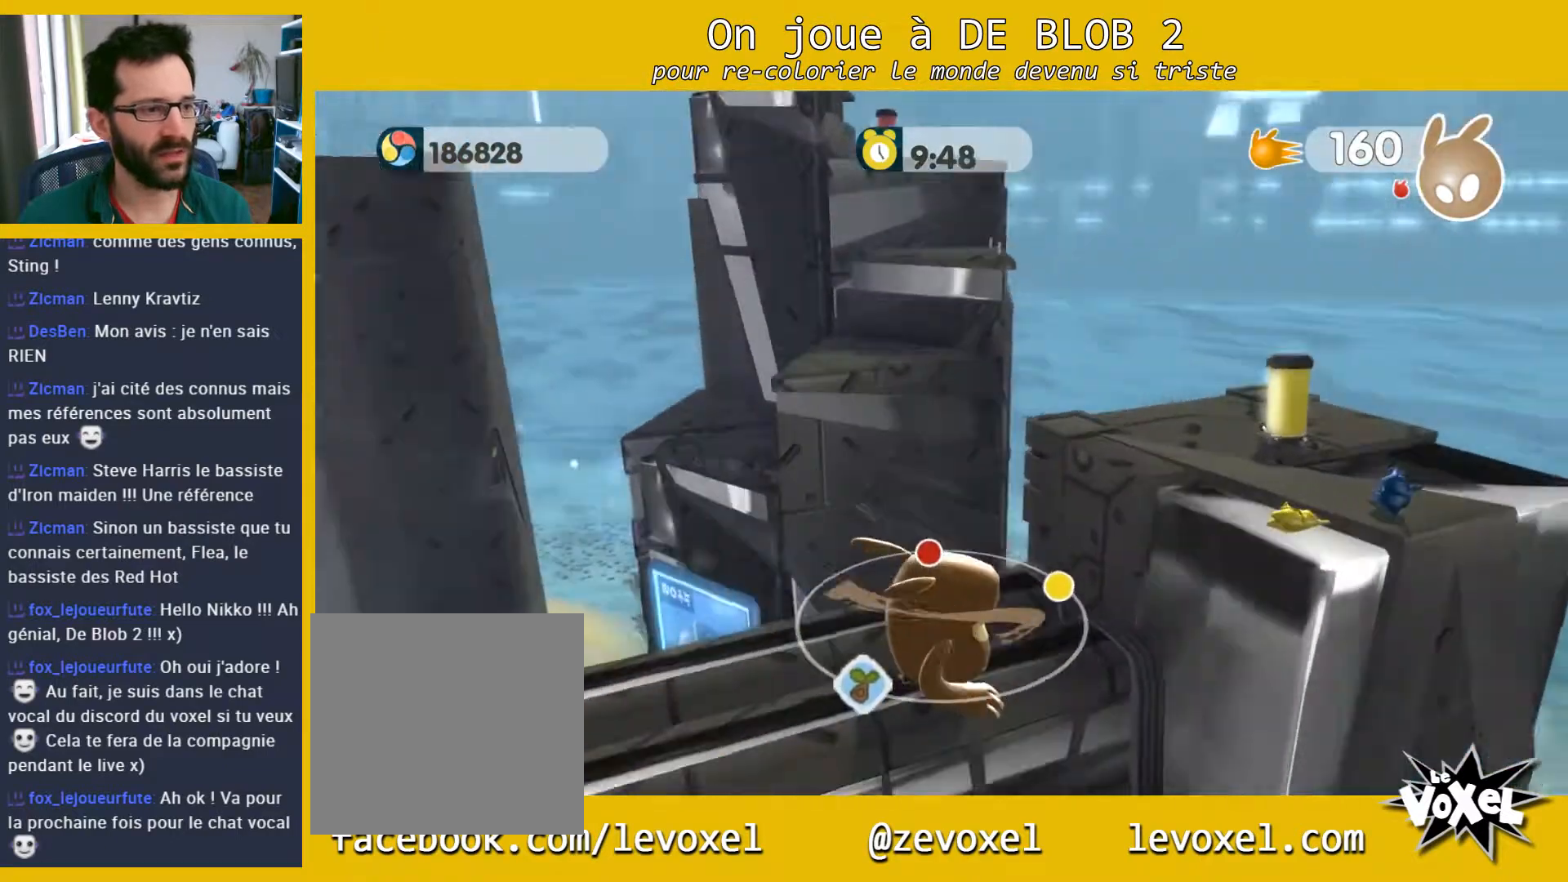
{"buttons": [], "left_stick": "center", "right_stick": "up", "events": []}
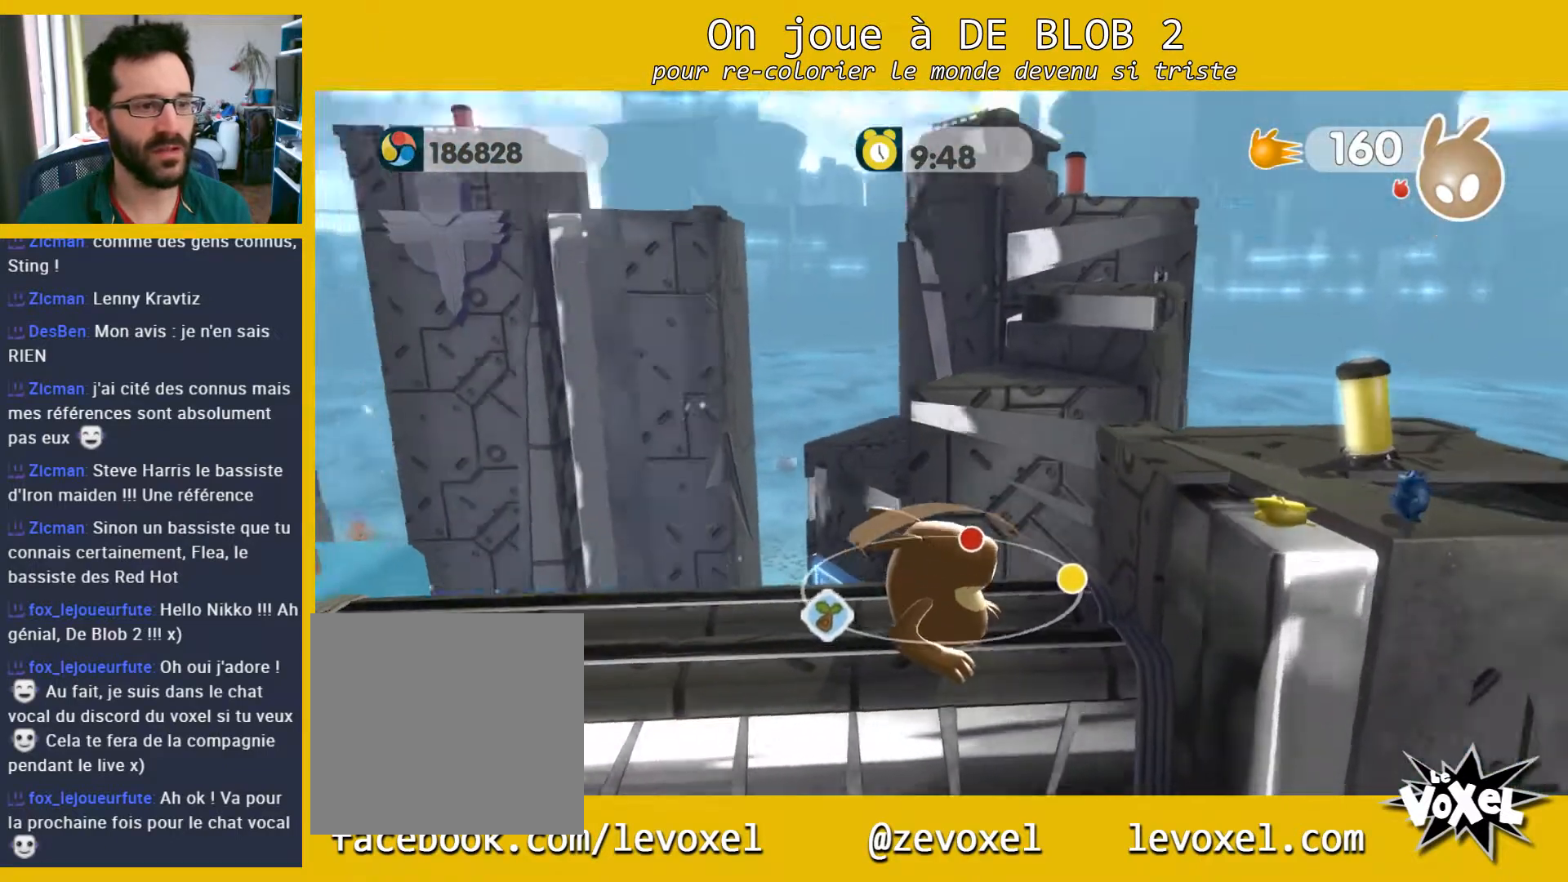
{"buttons": [], "left_stick": "center", "right_stick": "center", "events": [[300, "right_stick", "center"]]}
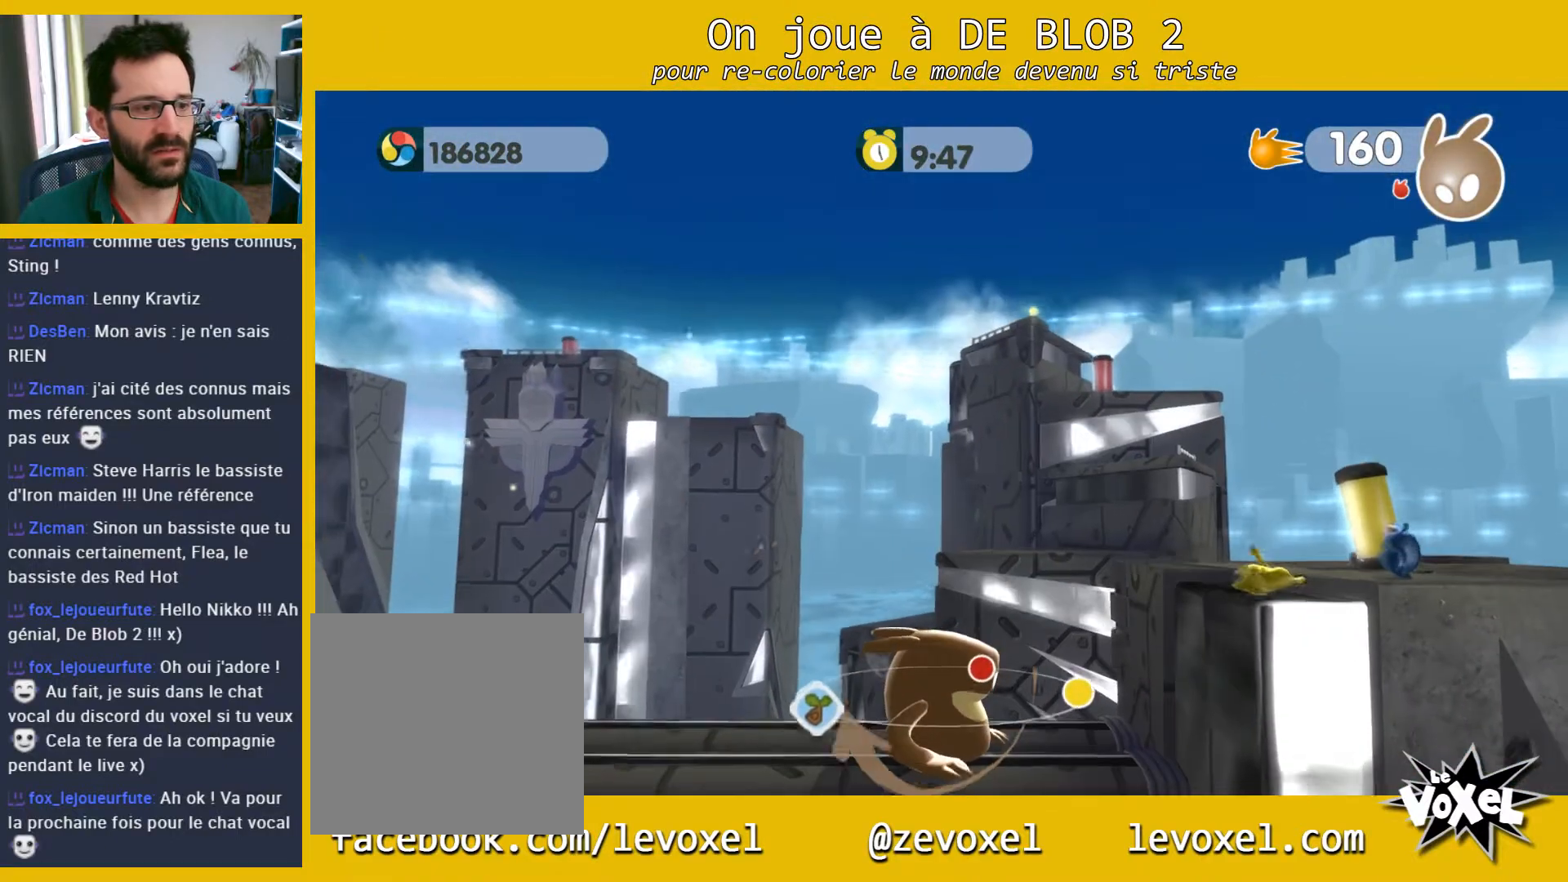
{"buttons": [], "left_stick": "center", "right_stick": "center", "events": []}
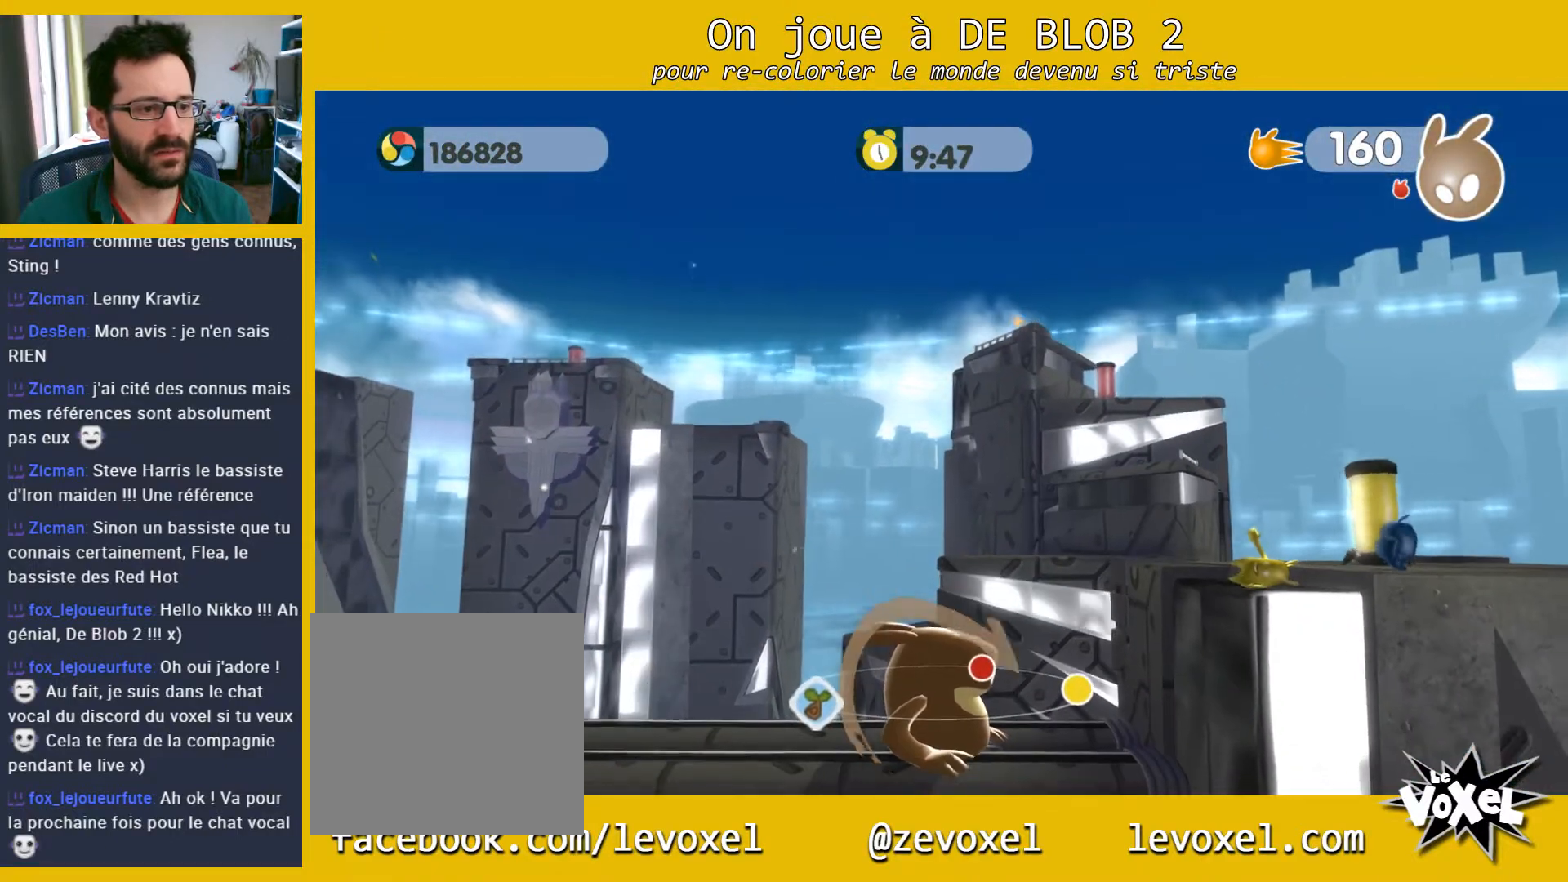
{"buttons": [], "left_stick": "center", "right_stick": "left", "events": [[333, "right_stick", "left"]]}
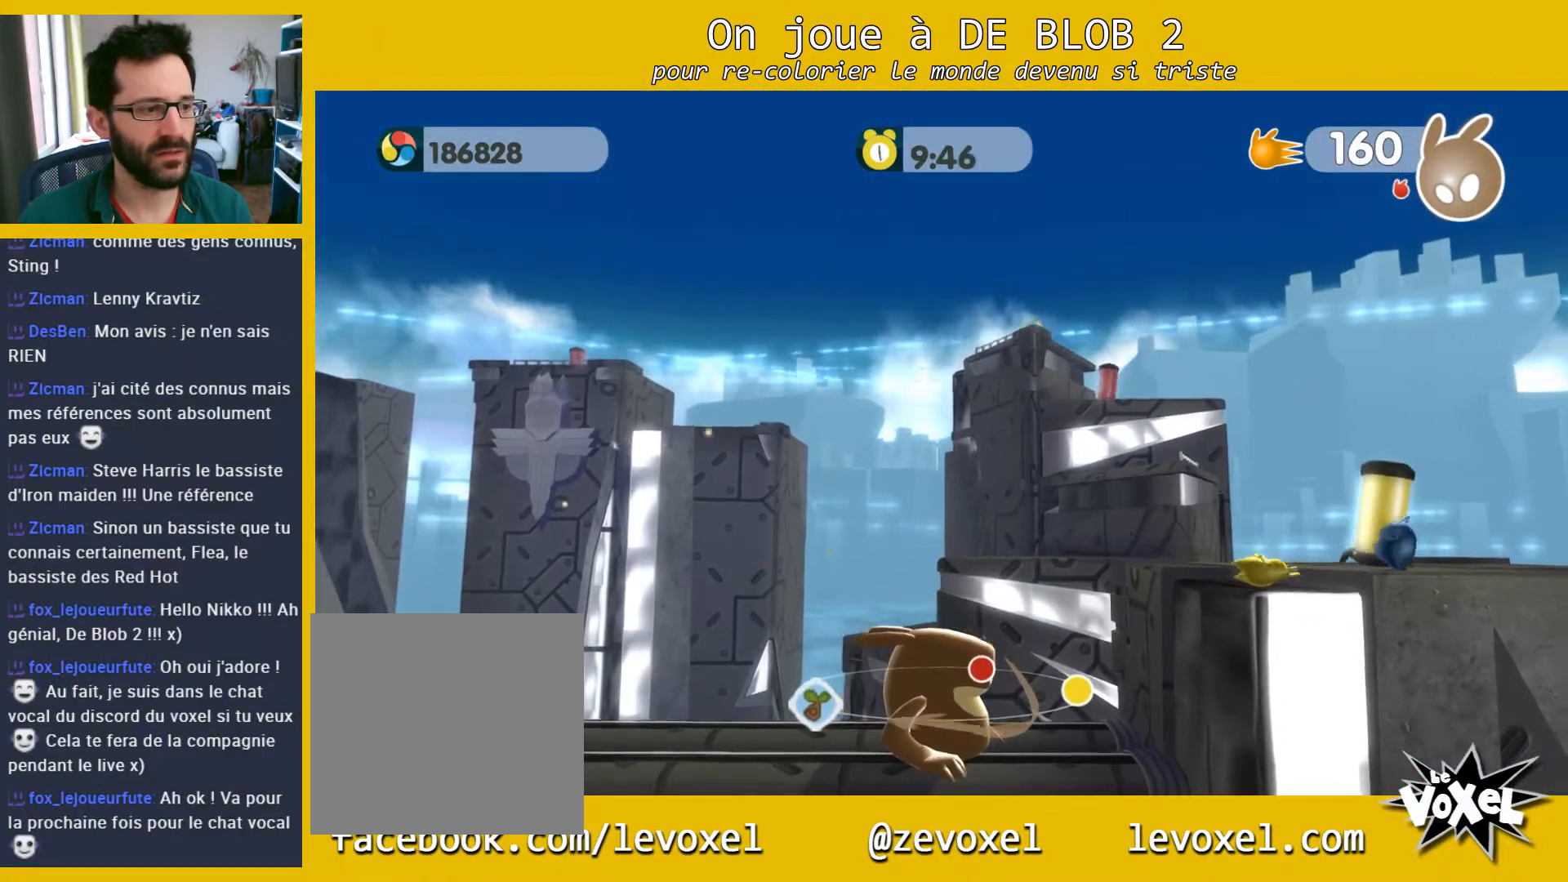
{"buttons": [], "left_stick": "center", "right_stick": "left", "events": []}
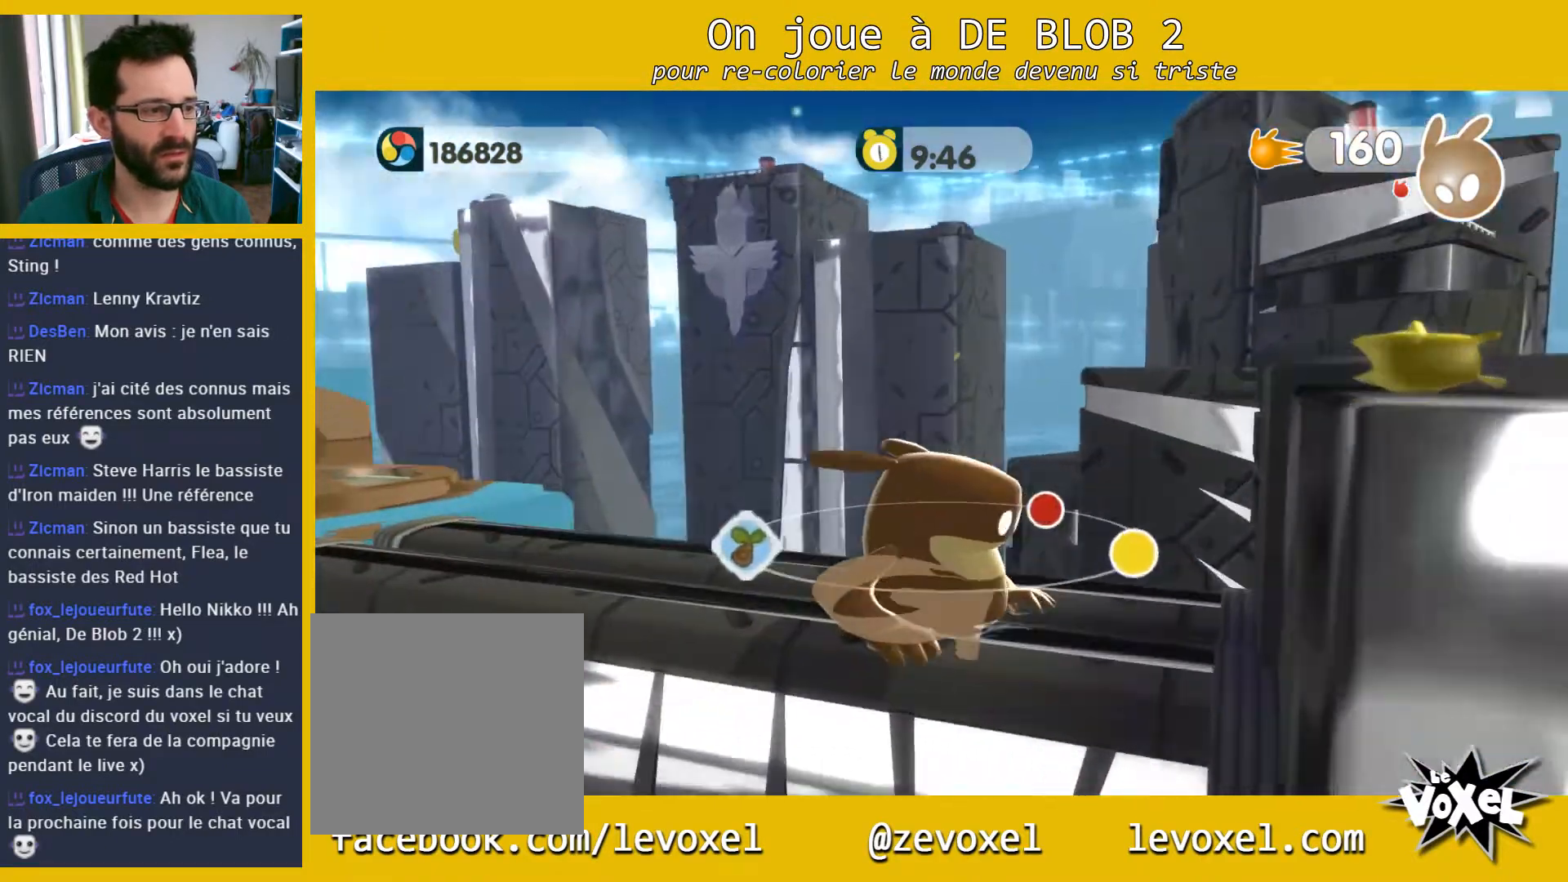
{"buttons": [], "left_stick": "center", "right_stick": "center", "events": [[100, "right_stick", "center"]]}
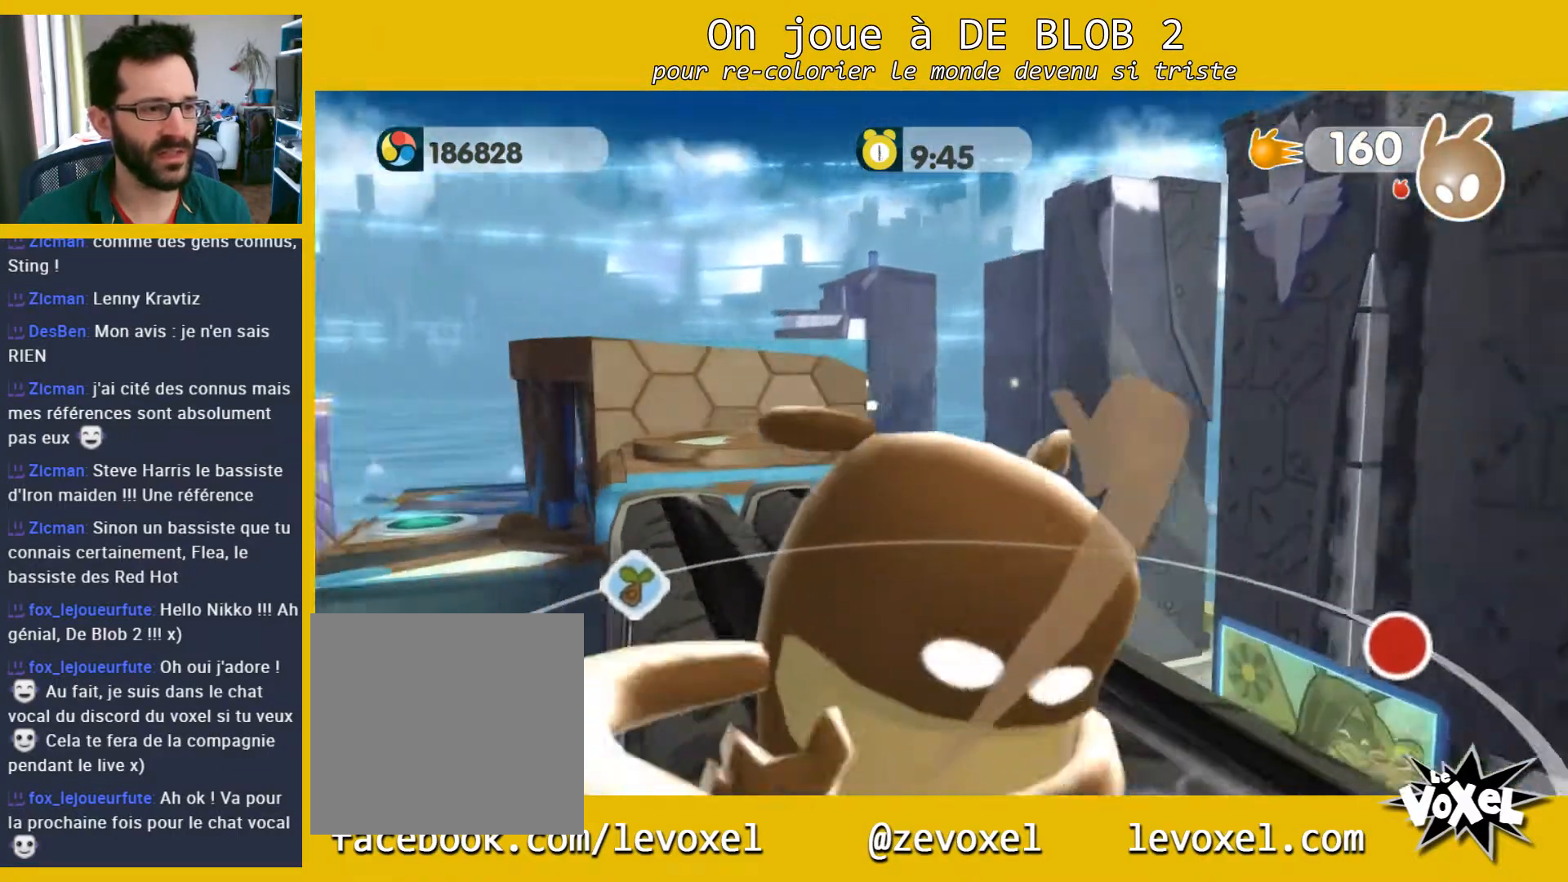
{"buttons": [], "left_stick": "center", "right_stick": "center", "events": []}
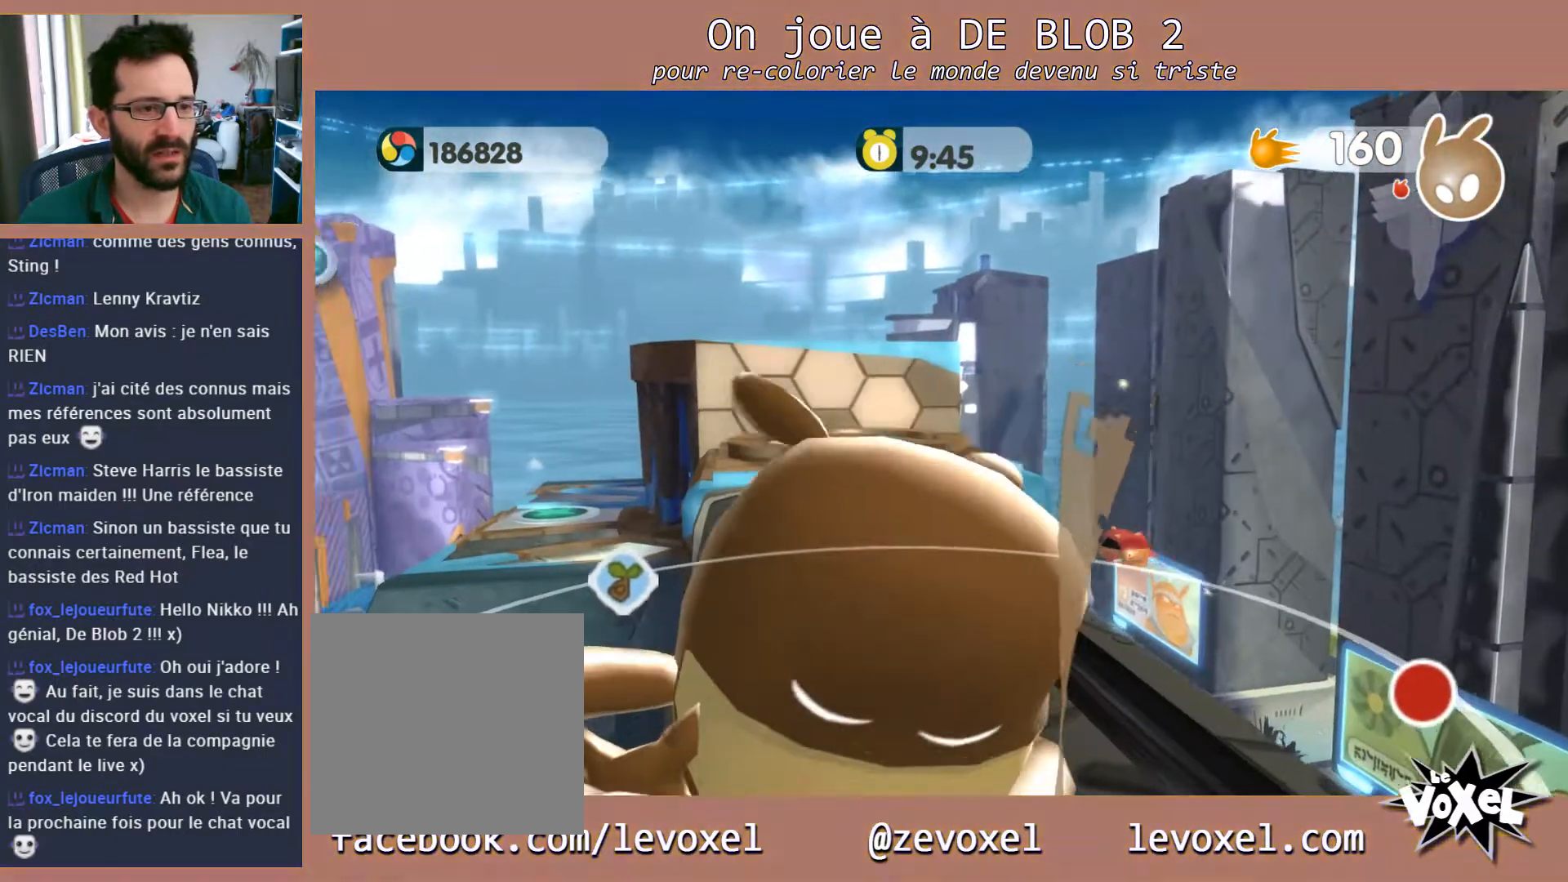
{"buttons": [], "left_stick": "up-left", "right_stick": "center", "events": [[267, "right_stick", "down"], [300, "left_stick", "up-left"], [400, "right_stick", "center"]]}
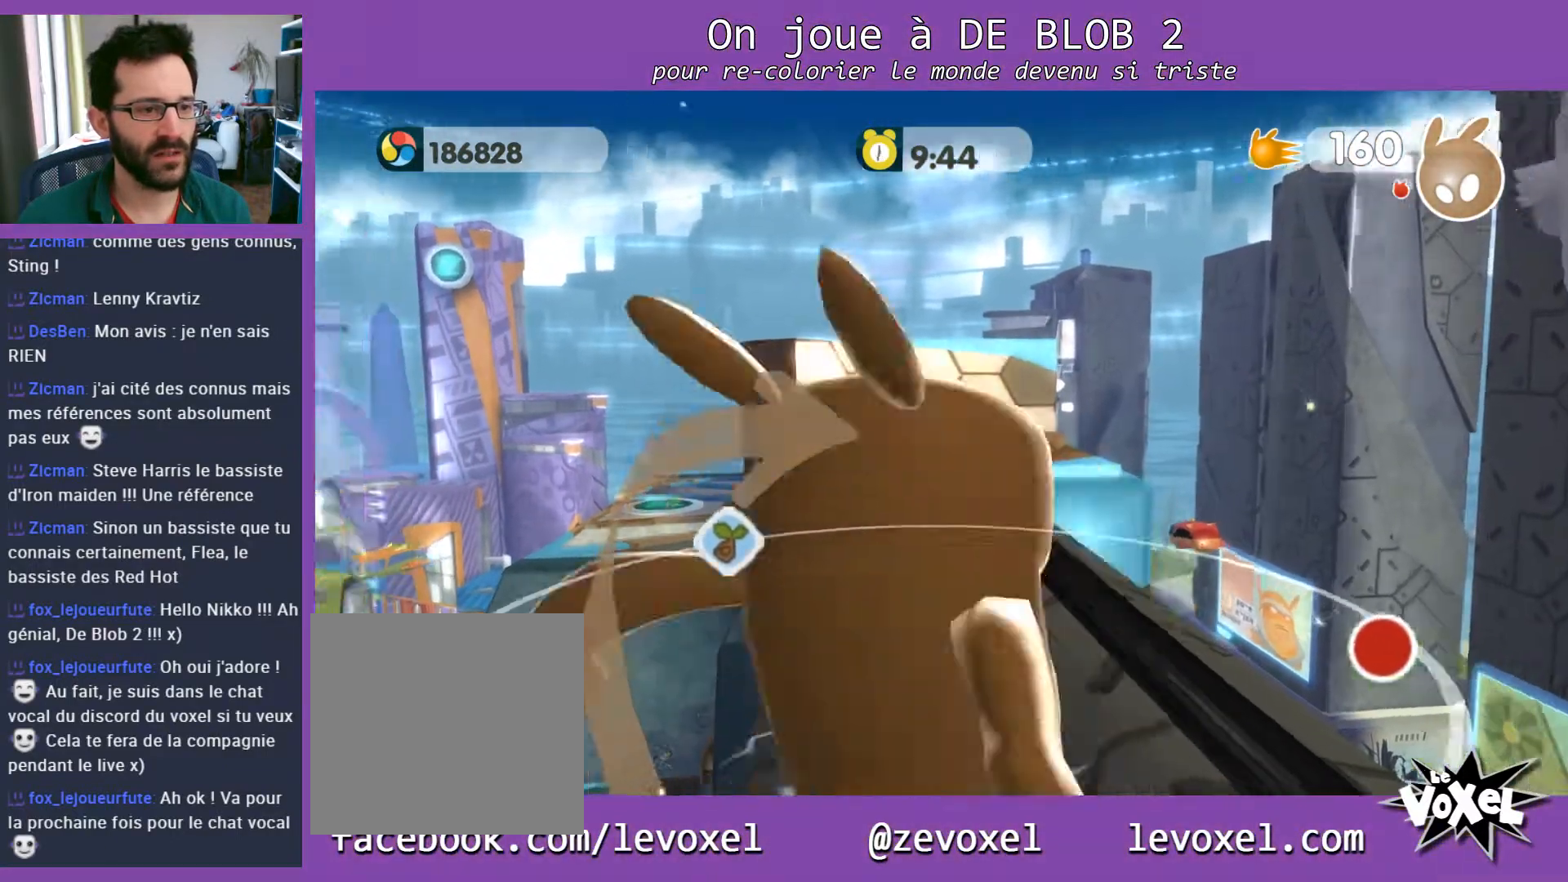
{"buttons": [], "left_stick": "up", "right_stick": "center", "events": [[133, "left_stick", "up"]]}
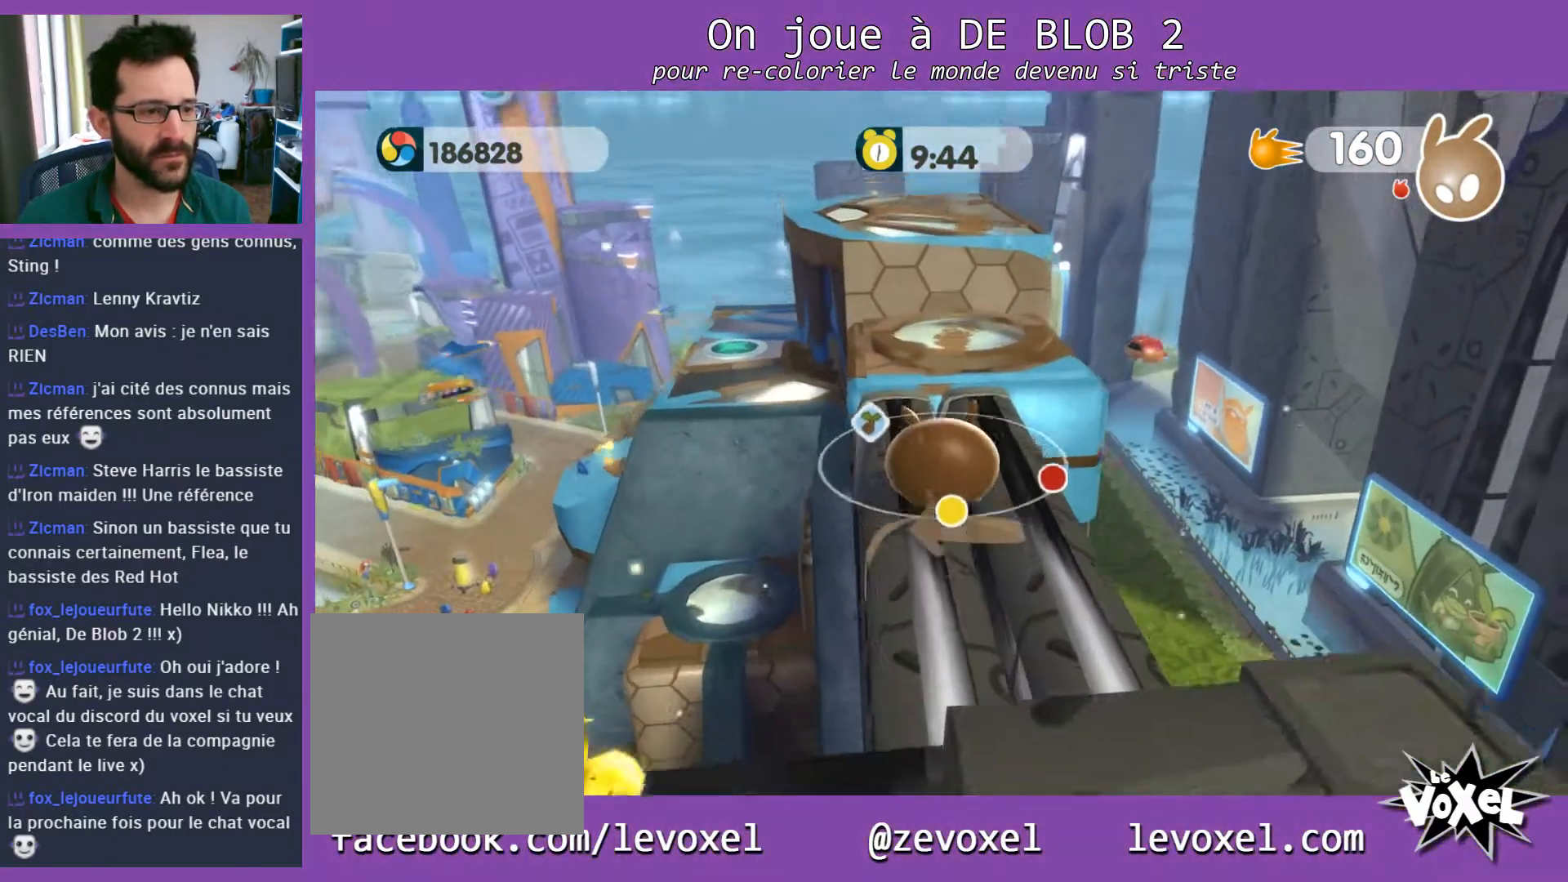
{"buttons": [], "left_stick": "up", "right_stick": "center", "events": []}
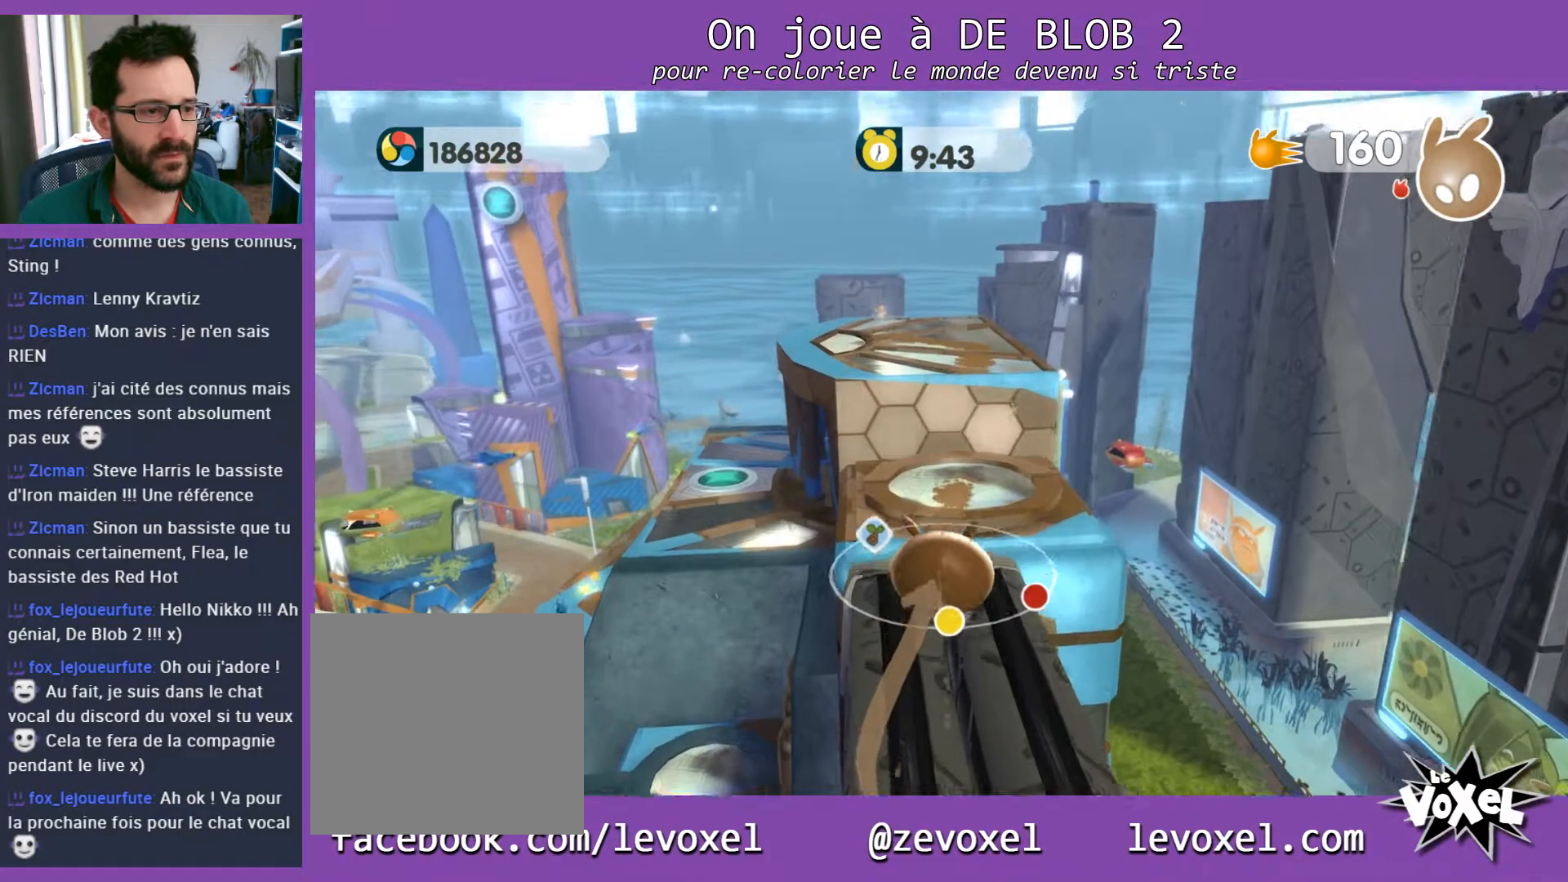
{"buttons": ["A"], "left_stick": "up", "right_stick": "center", "events": [[467, "A", "down"]]}
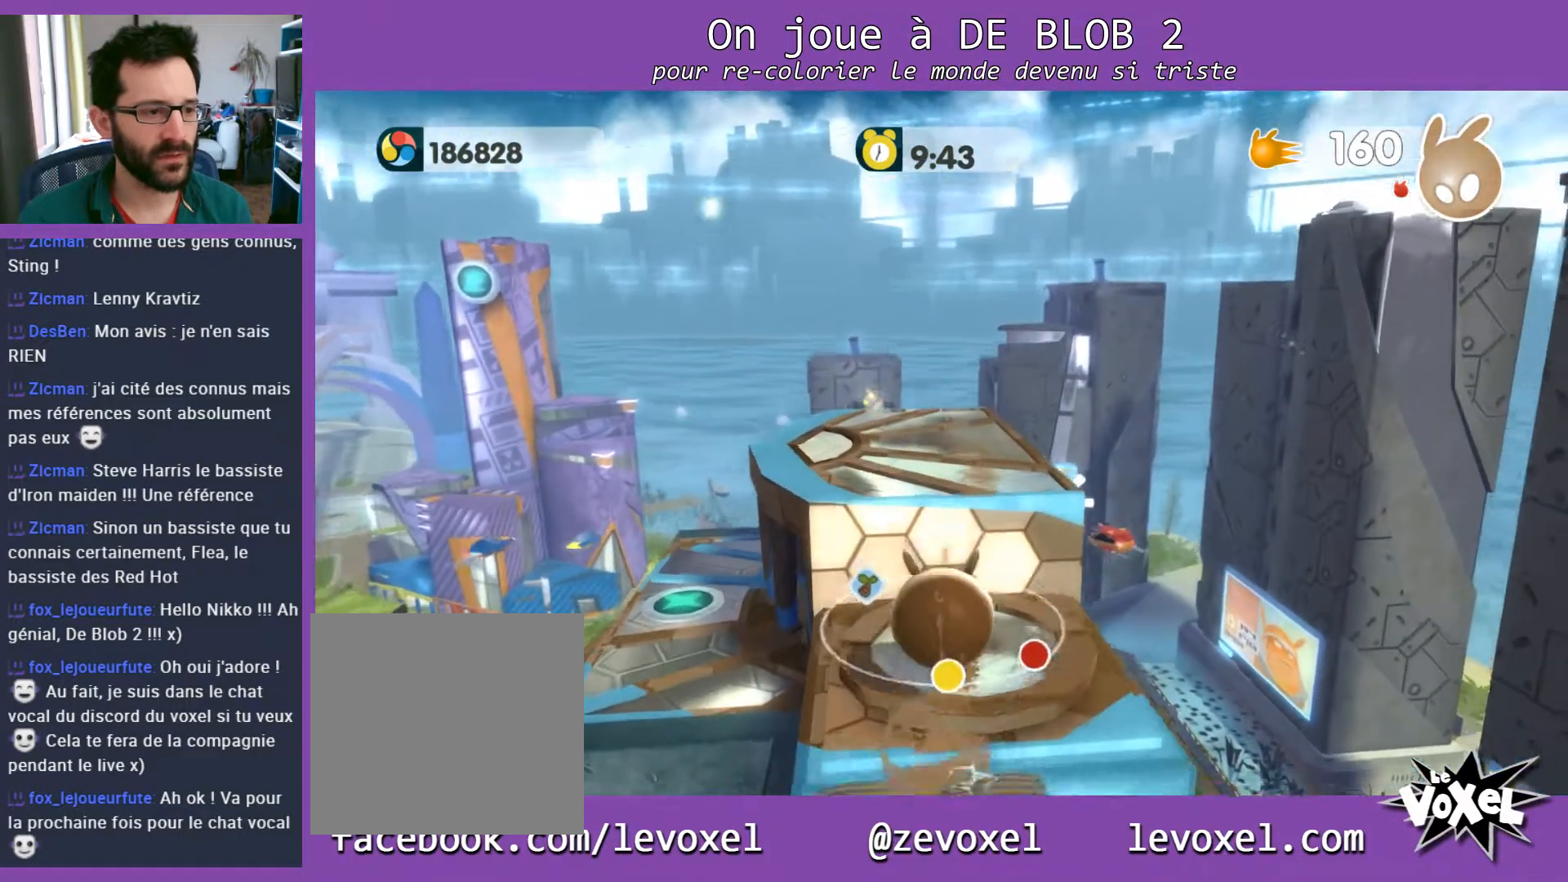
{"buttons": [], "left_stick": "up", "right_stick": "center", "events": [[233, "A", "up"]]}
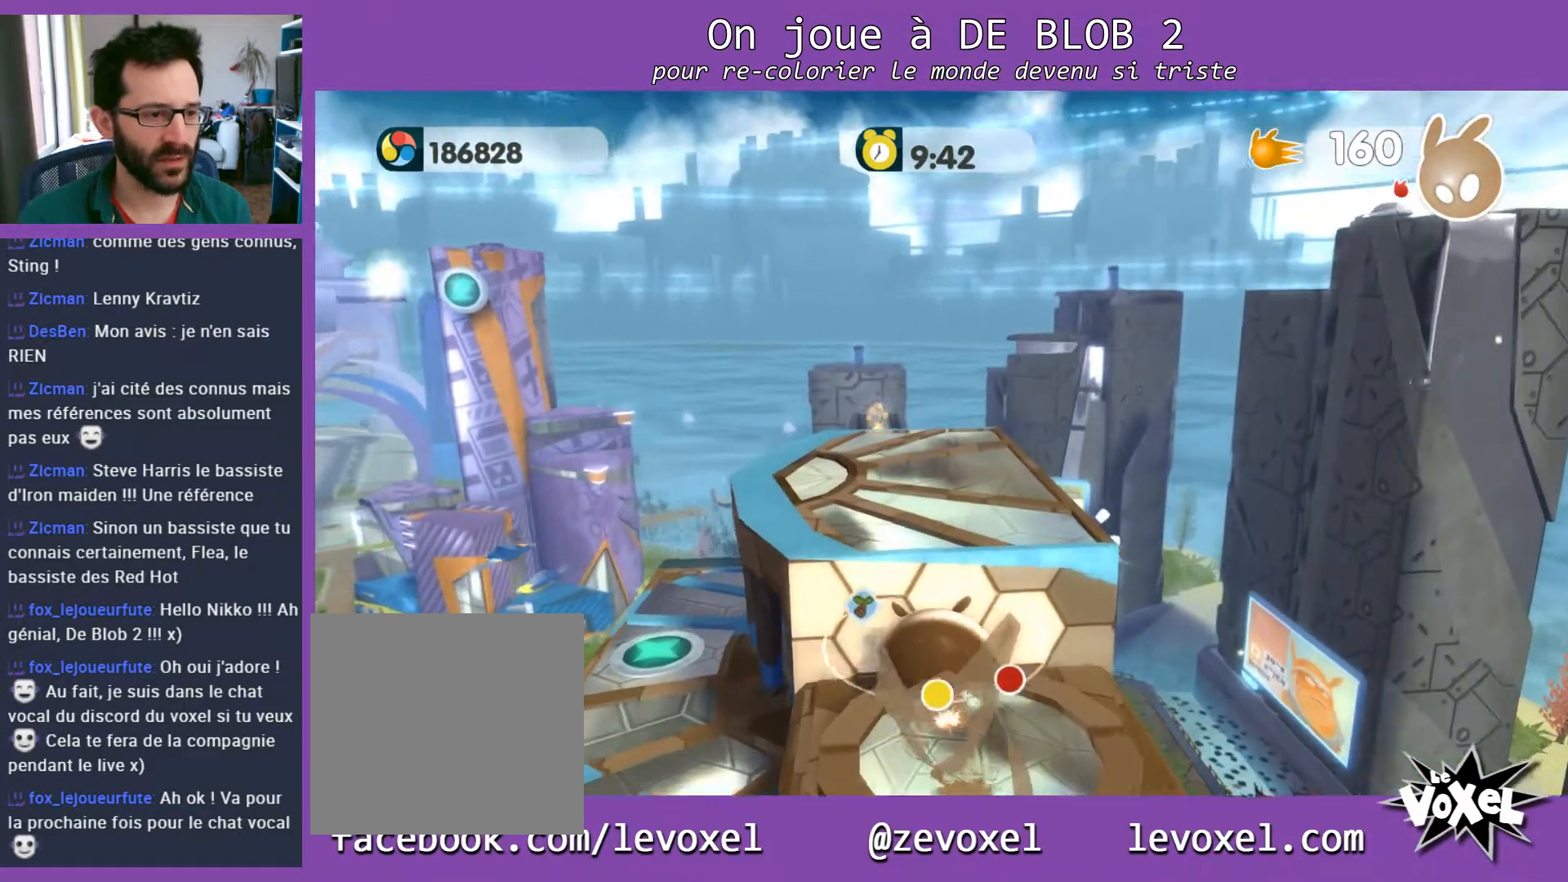
{"buttons": [], "left_stick": "up", "right_stick": "center", "events": [[67, "A", "down"], [200, "left_stick", "center"], [367, "left_stick", "up"], [400, "A", "up"]]}
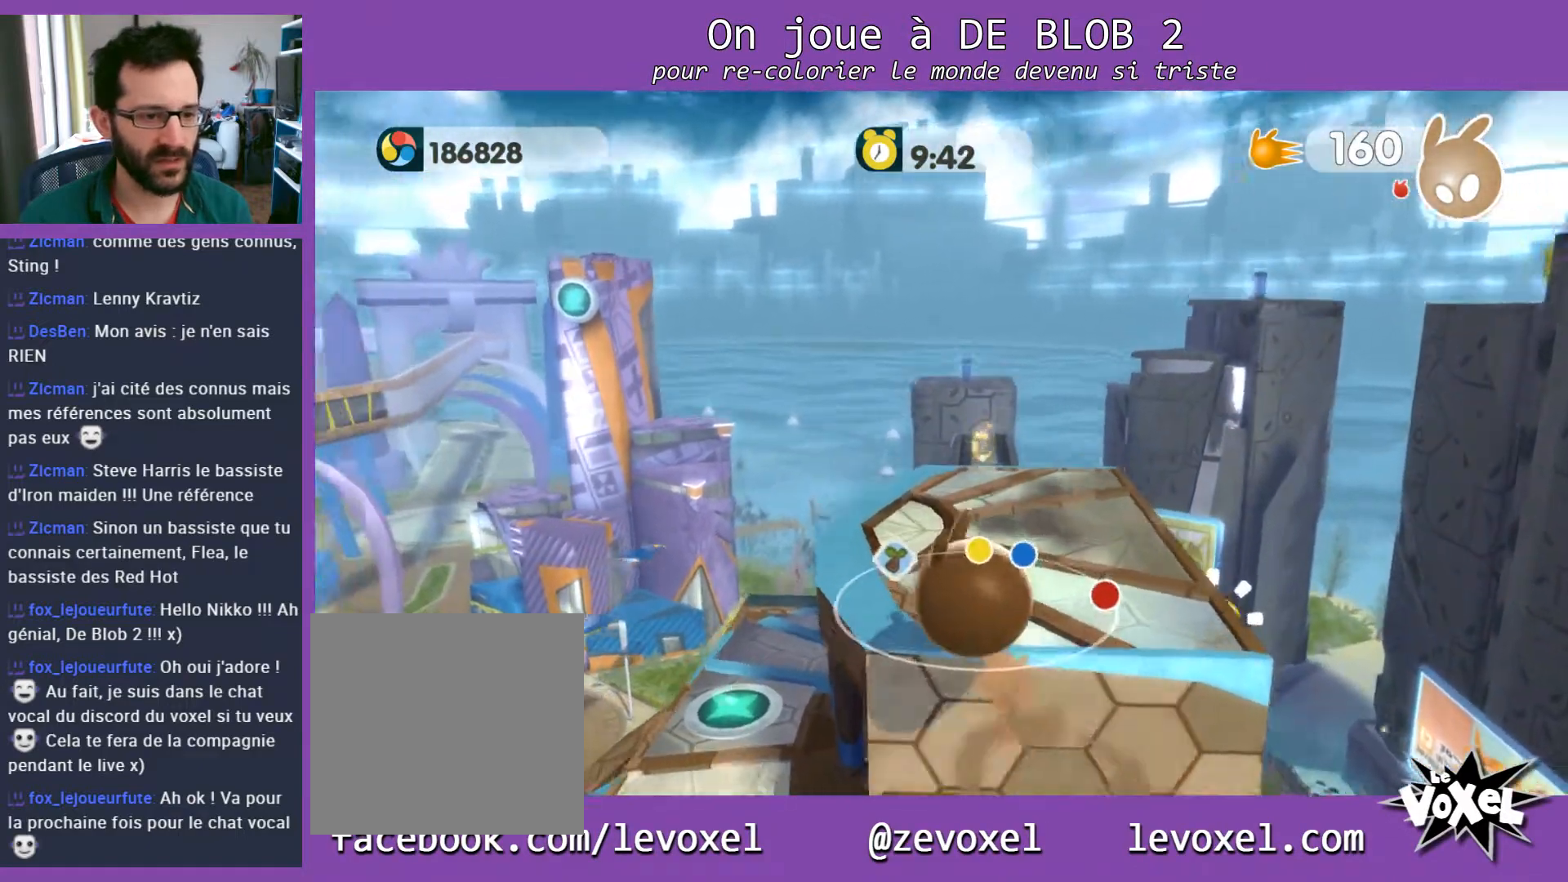
{"buttons": [], "left_stick": "up", "right_stick": "center", "events": [[133, "right_stick", "down-right"], [500, "right_stick", "center"]]}
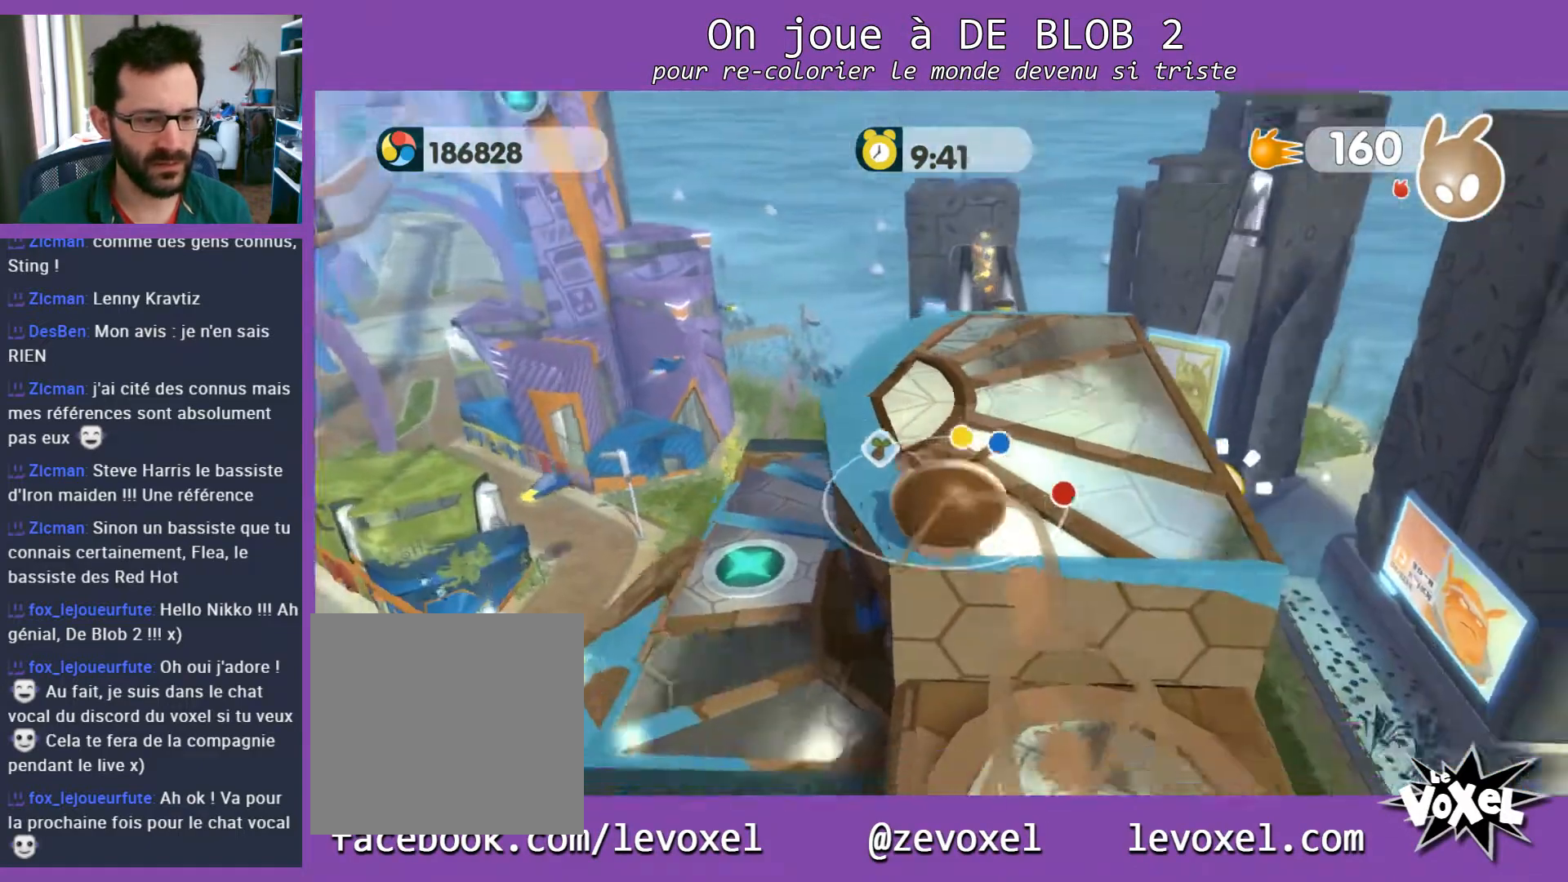
{"buttons": [], "left_stick": "up", "right_stick": "left", "events": [[500, "right_stick", "left"]]}
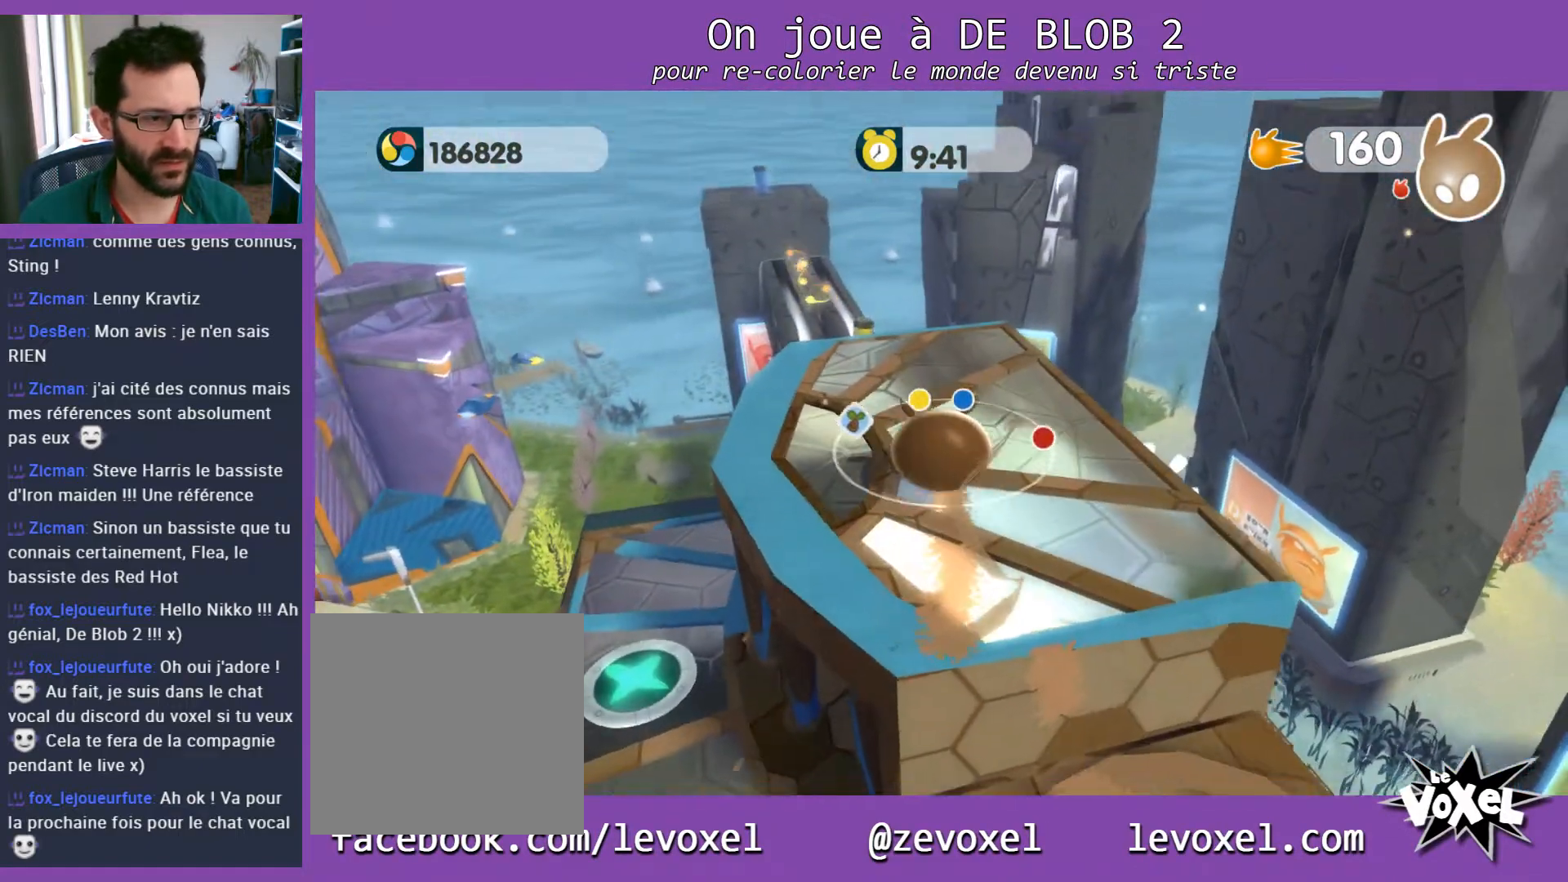
{"buttons": [], "left_stick": "up", "right_stick": "center", "events": [[200, "right_stick", "center"]]}
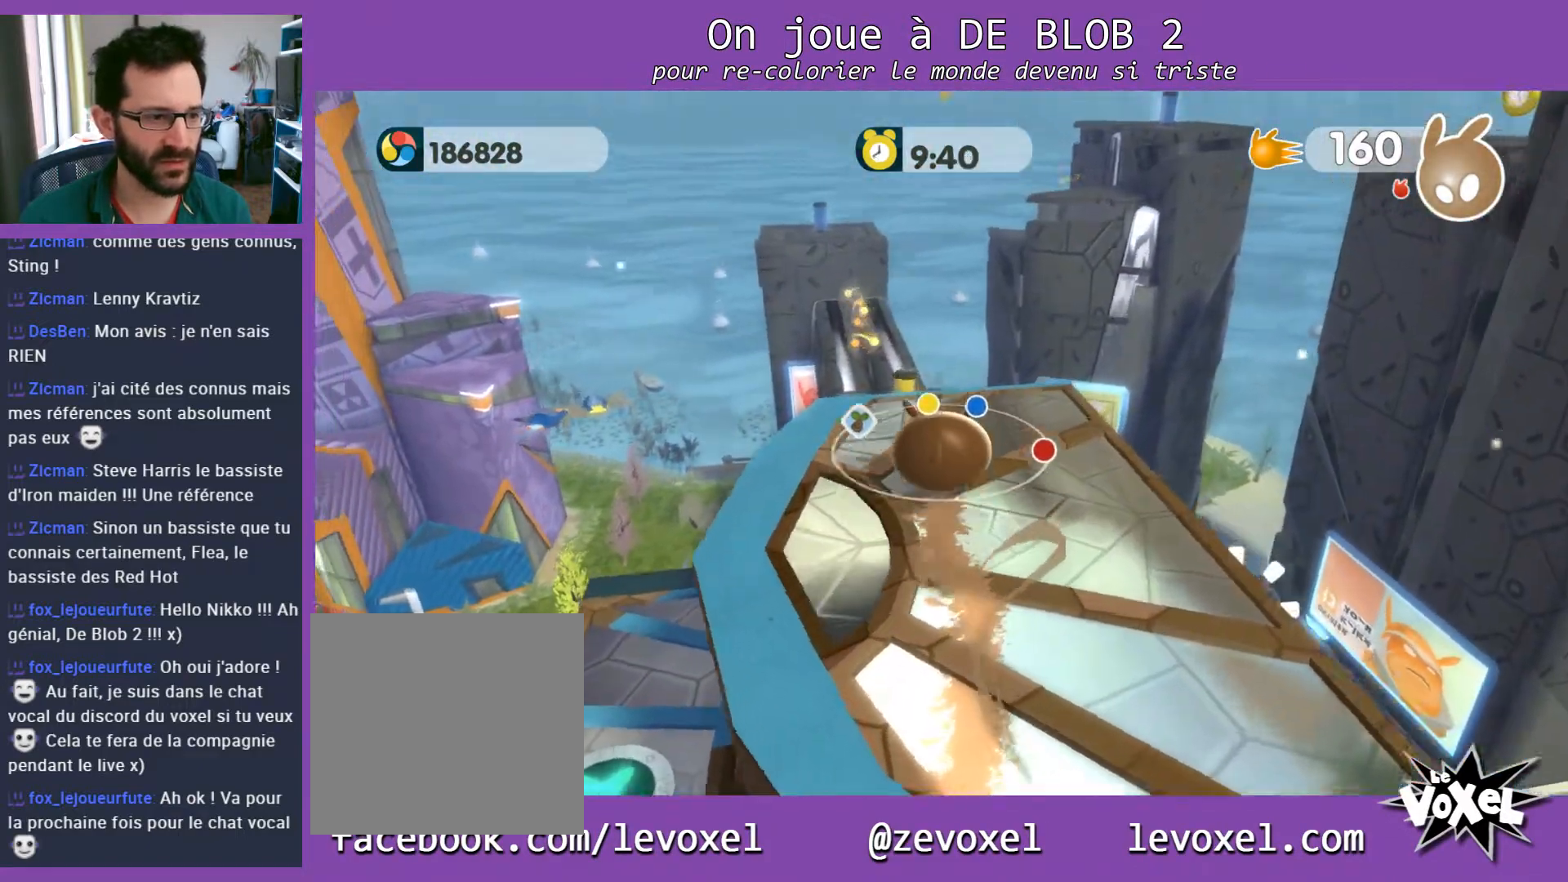
{"buttons": [], "left_stick": "up", "right_stick": "center", "events": []}
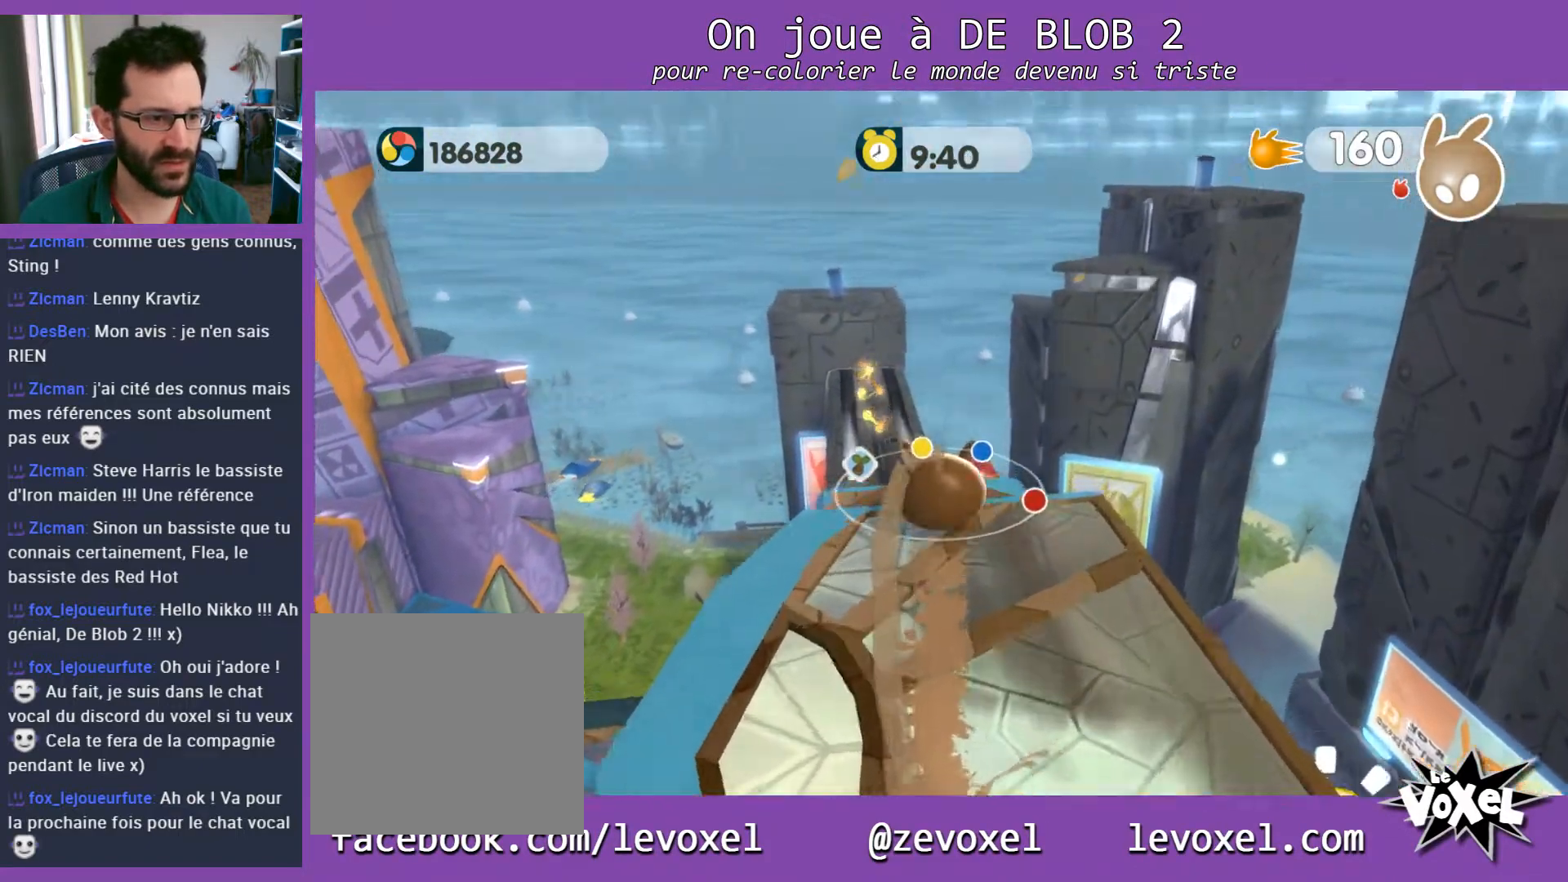
{"buttons": [], "left_stick": "up", "right_stick": "center", "events": []}
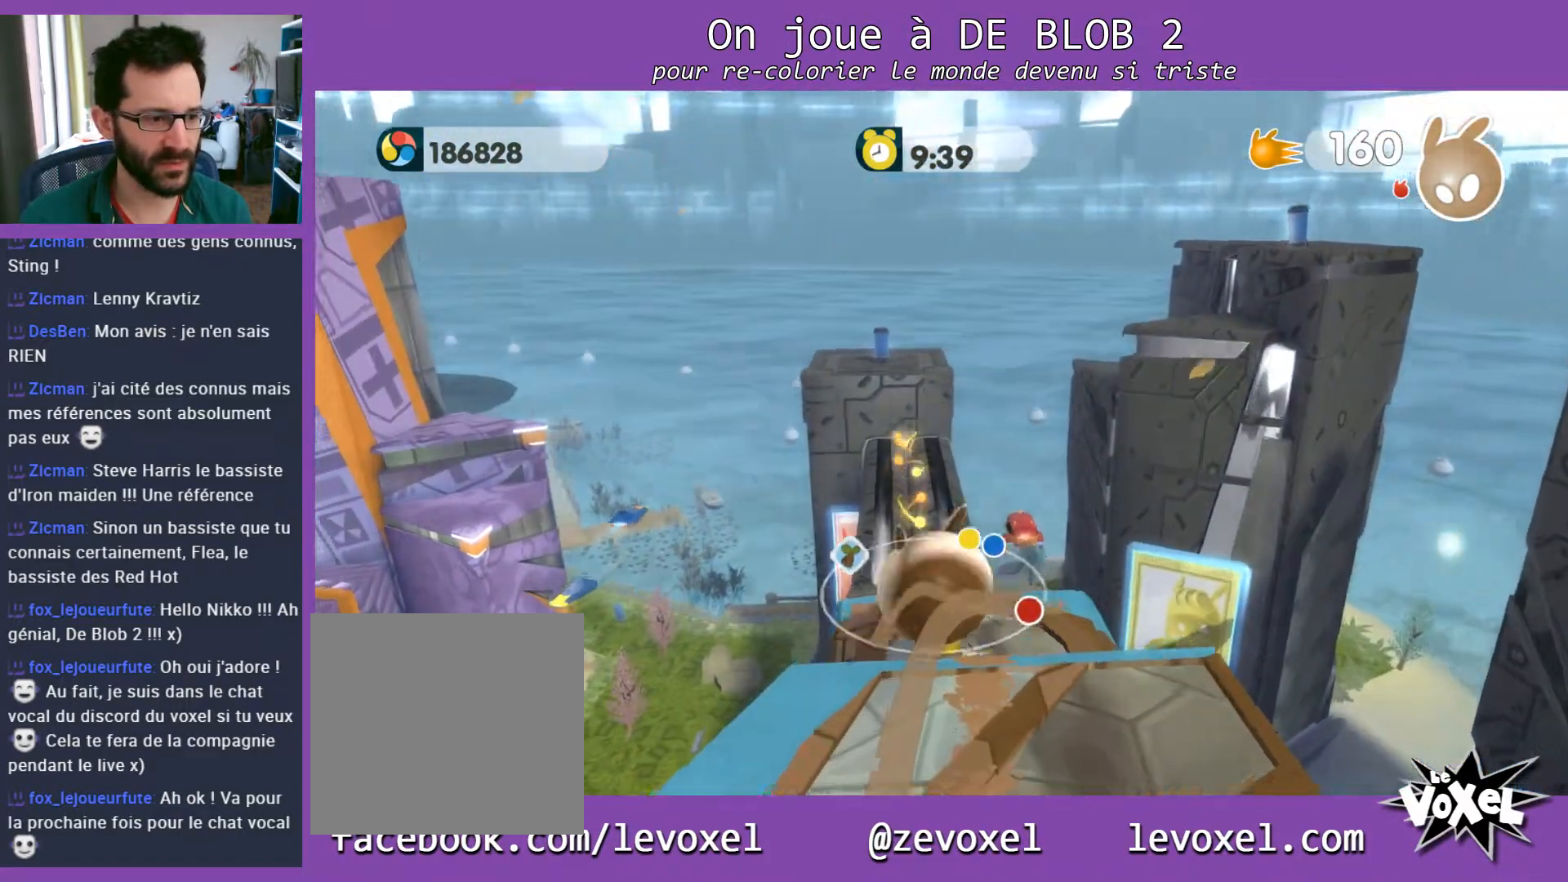
{"buttons": [], "left_stick": "up", "right_stick": "center", "events": []}
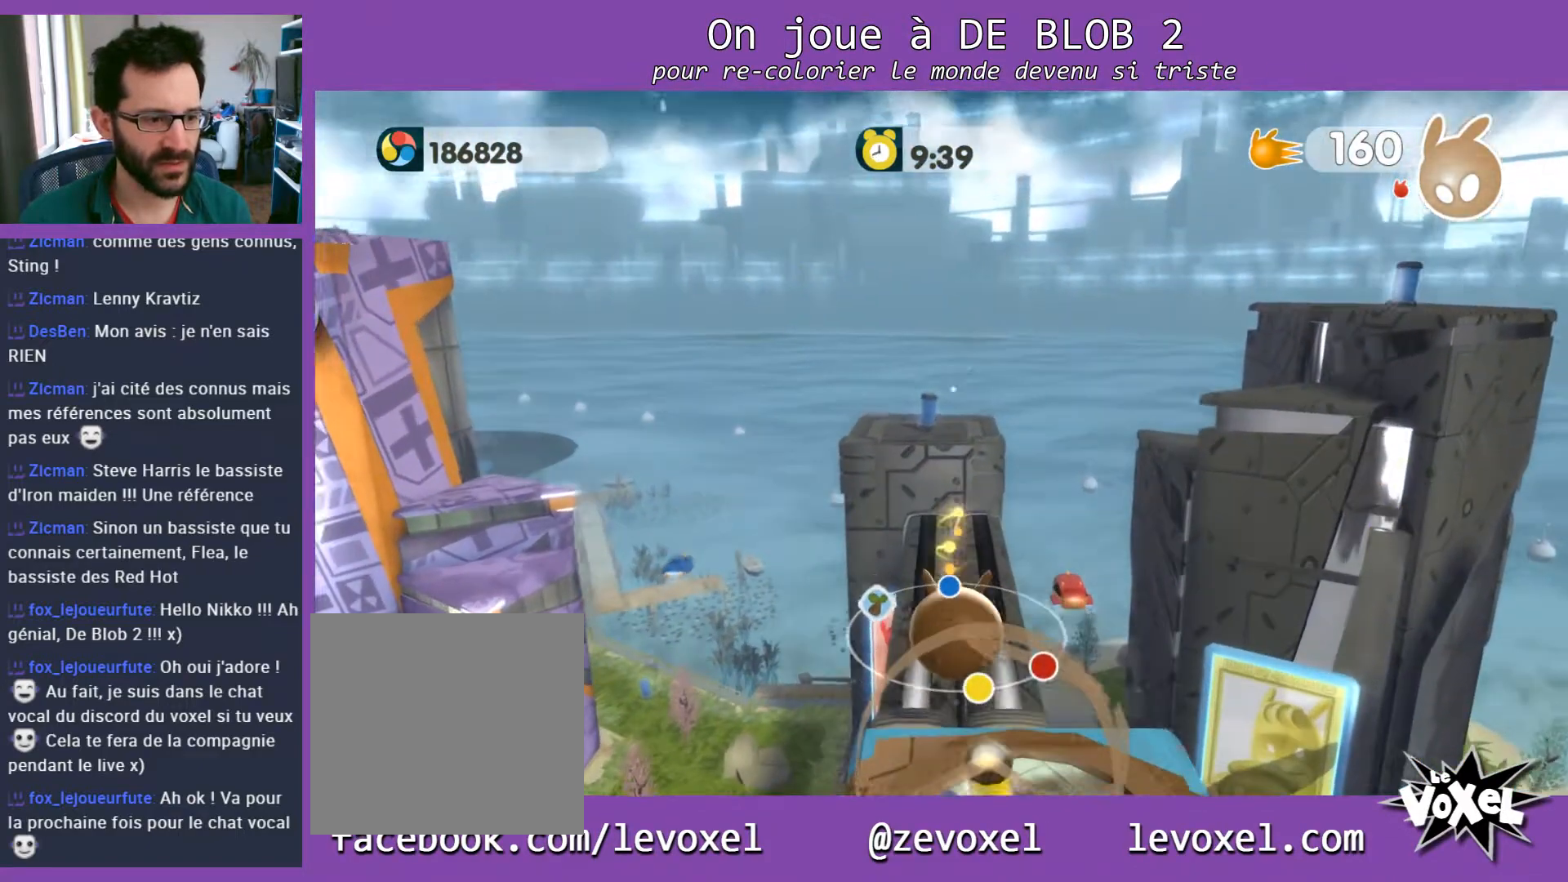
{"buttons": [], "left_stick": "up", "right_stick": "center", "events": []}
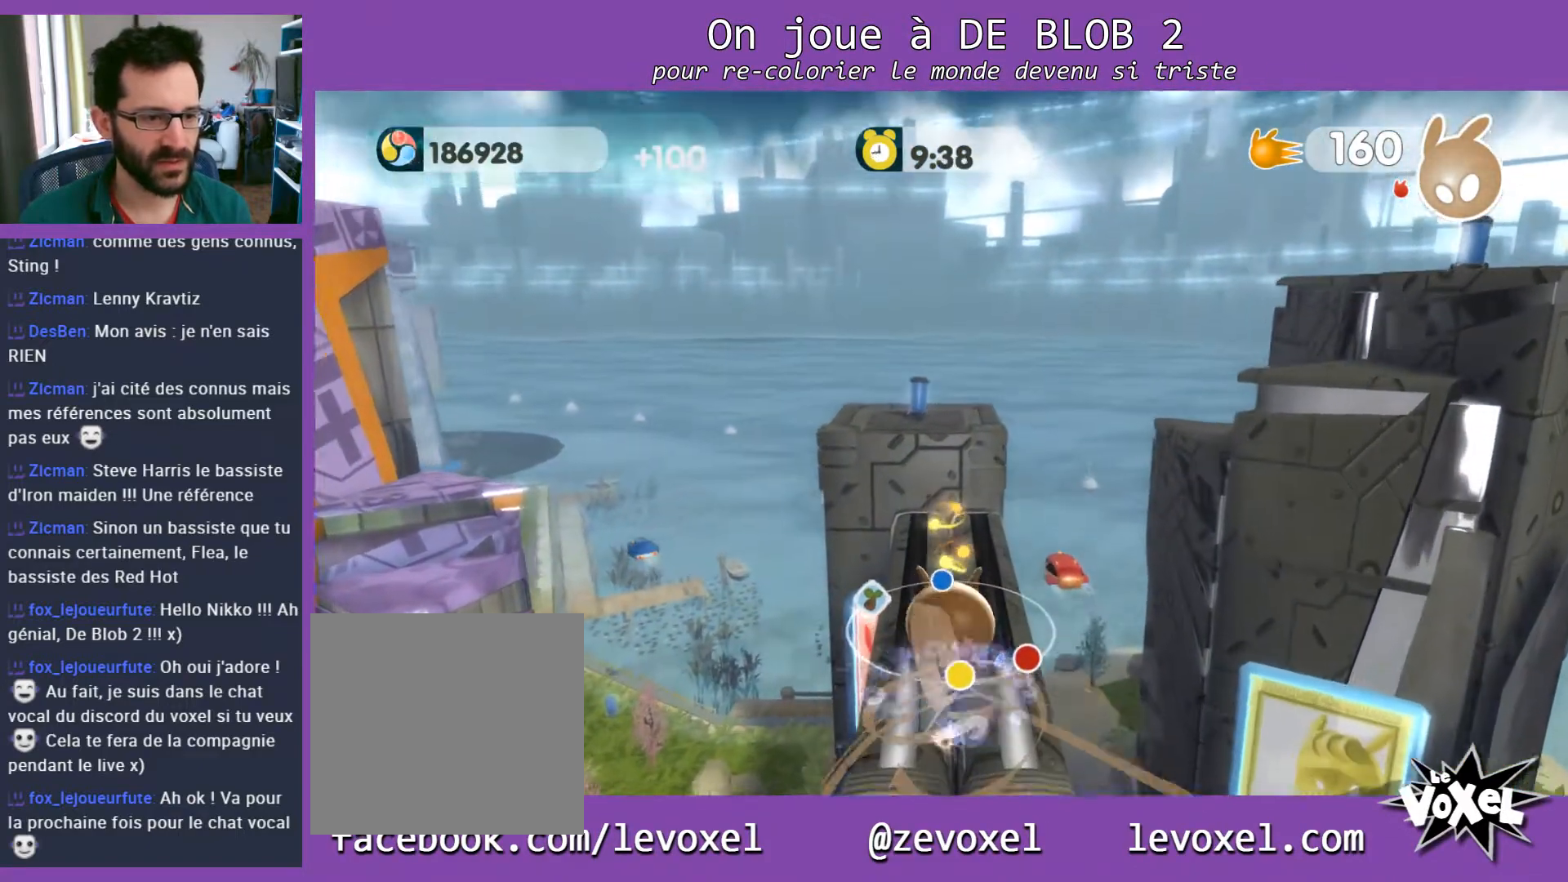
{"buttons": [], "left_stick": "up", "right_stick": "center", "events": []}